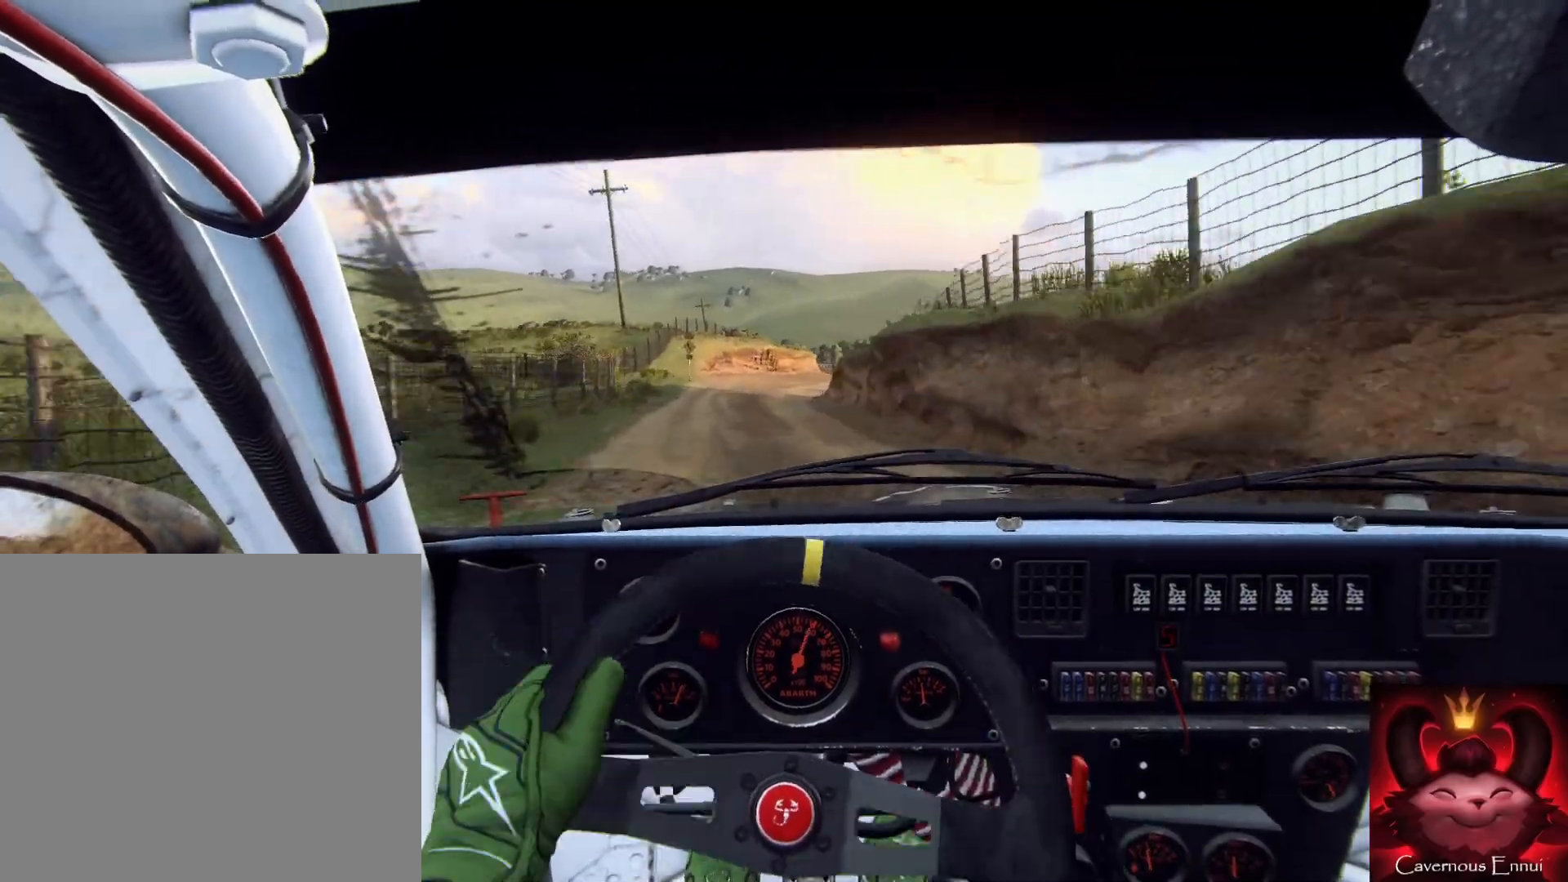
Gameplay with a controller (Xbox layout); each line is a JSON object with the inputs held at the frame after it. "events" lists button and stick changes between this image and that frame as [ms after this image, input, new state], when the widget could be followed in between.
{"buttons": [], "left_stick": "down", "right_stick": "center", "events": [[100, "left_stick", "right"], [233, "left_stick", "center"], [367, "left_stick", "down-left"], [367, "right_stick", "center"], [500, "left_stick", "down"]]}
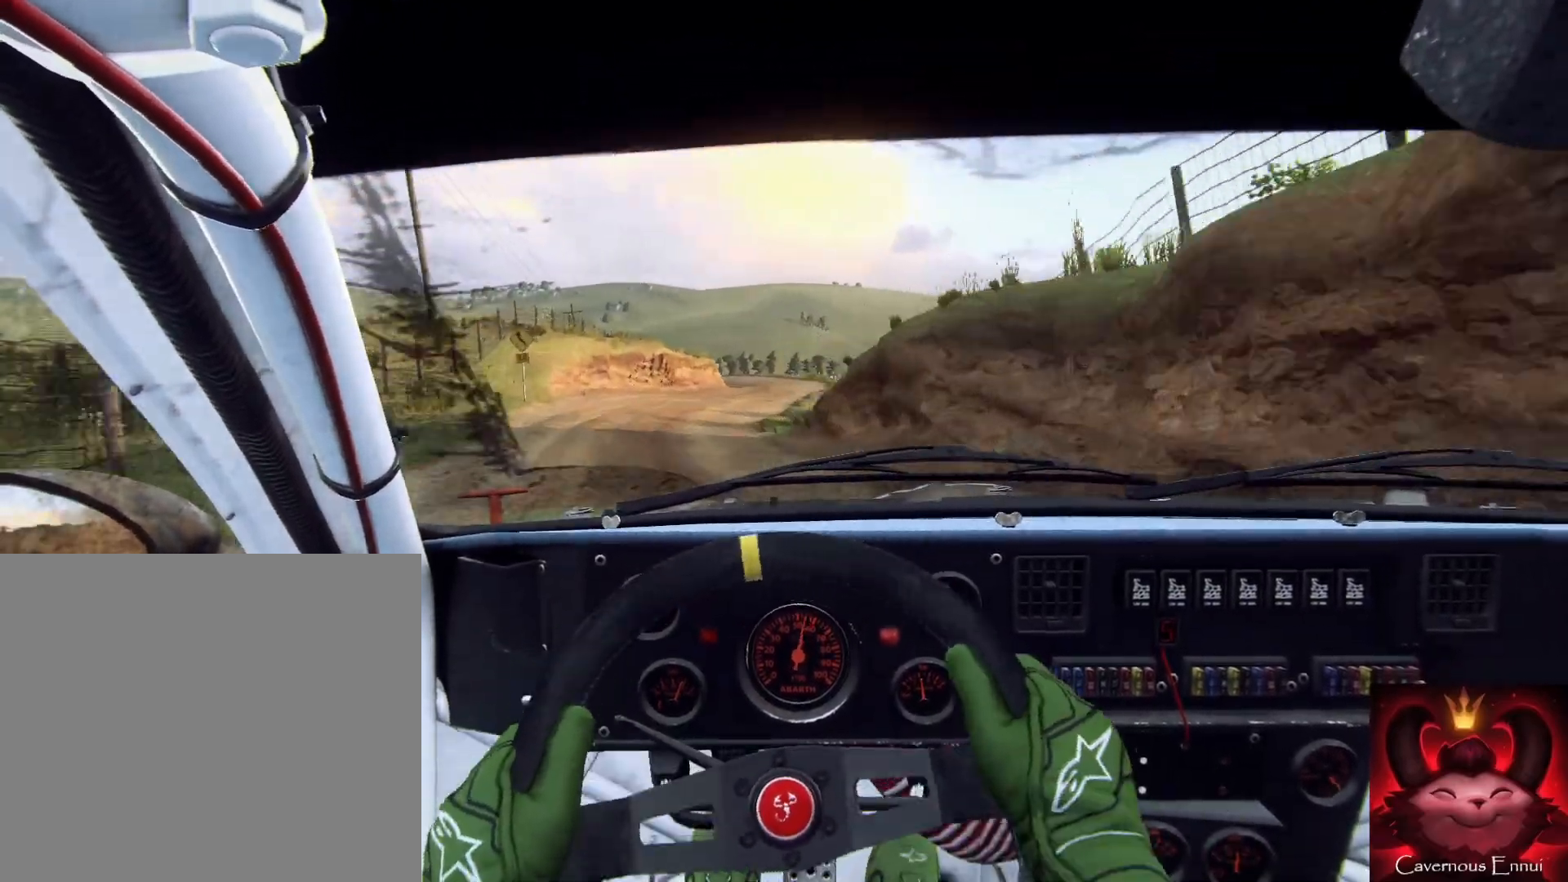
{"buttons": [], "left_stick": "left", "right_stick": "center", "events": [[33, "right_stick", "up"], [133, "right_stick", "center"], [233, "left_stick", "center"], [300, "L2", "down"], [300, "right_stick", "up"], [400, "L2", "up"], [400, "right_stick", "center"], [500, "left_stick", "left"]]}
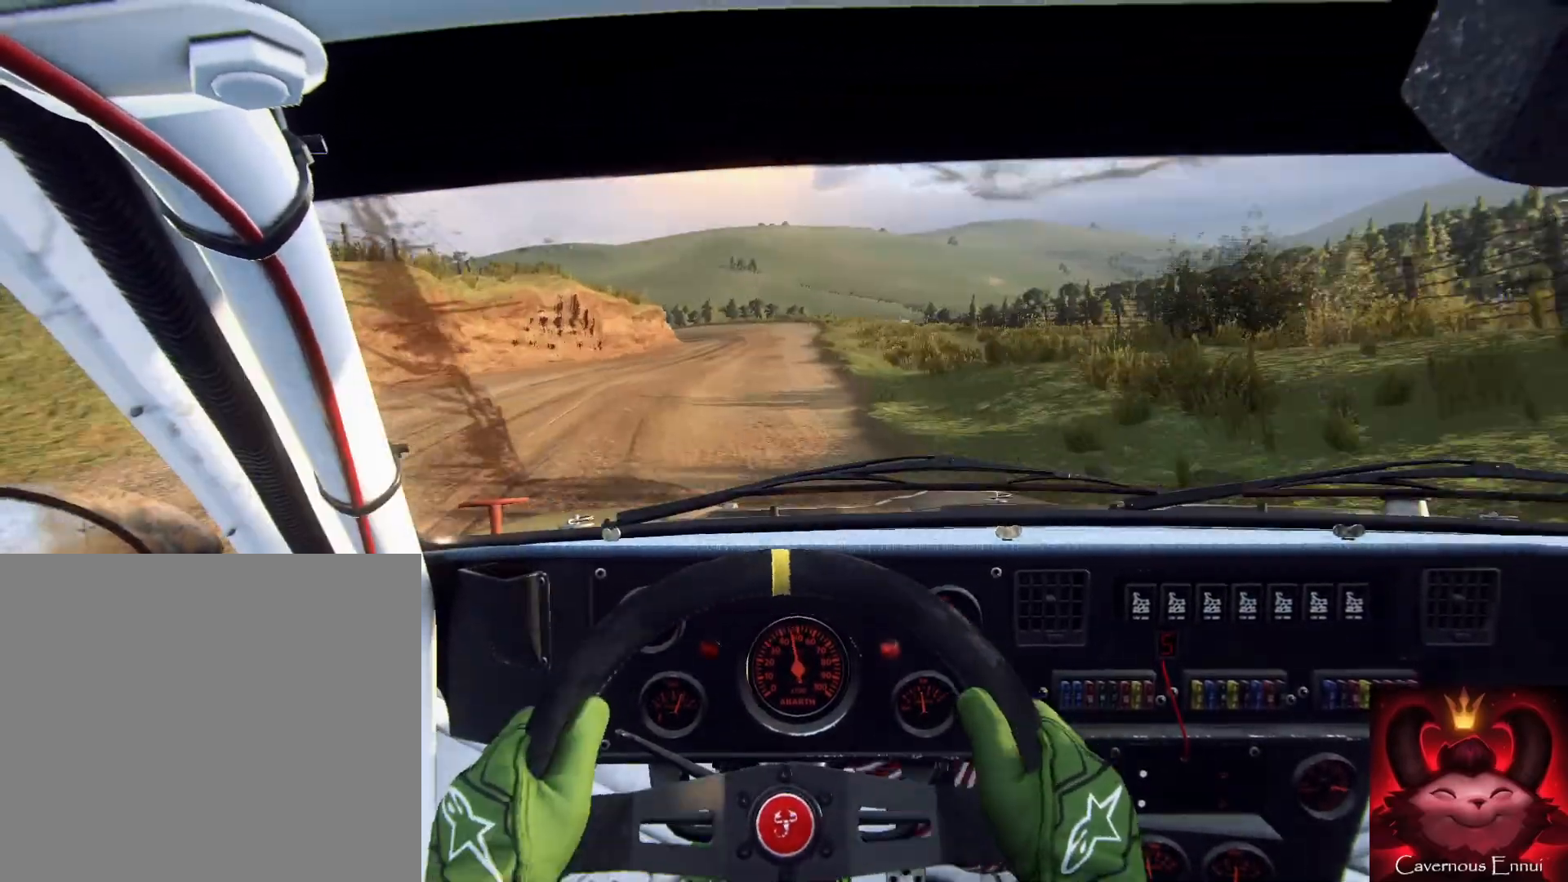
{"buttons": [], "left_stick": "down-left", "right_stick": "center", "events": [[33, "L2", "down"], [67, "left_stick", "down-left"], [133, "L1", "down"], [167, "L2", "up"], [267, "L1", "up"], [333, "L2", "down"], [467, "L2", "up"]]}
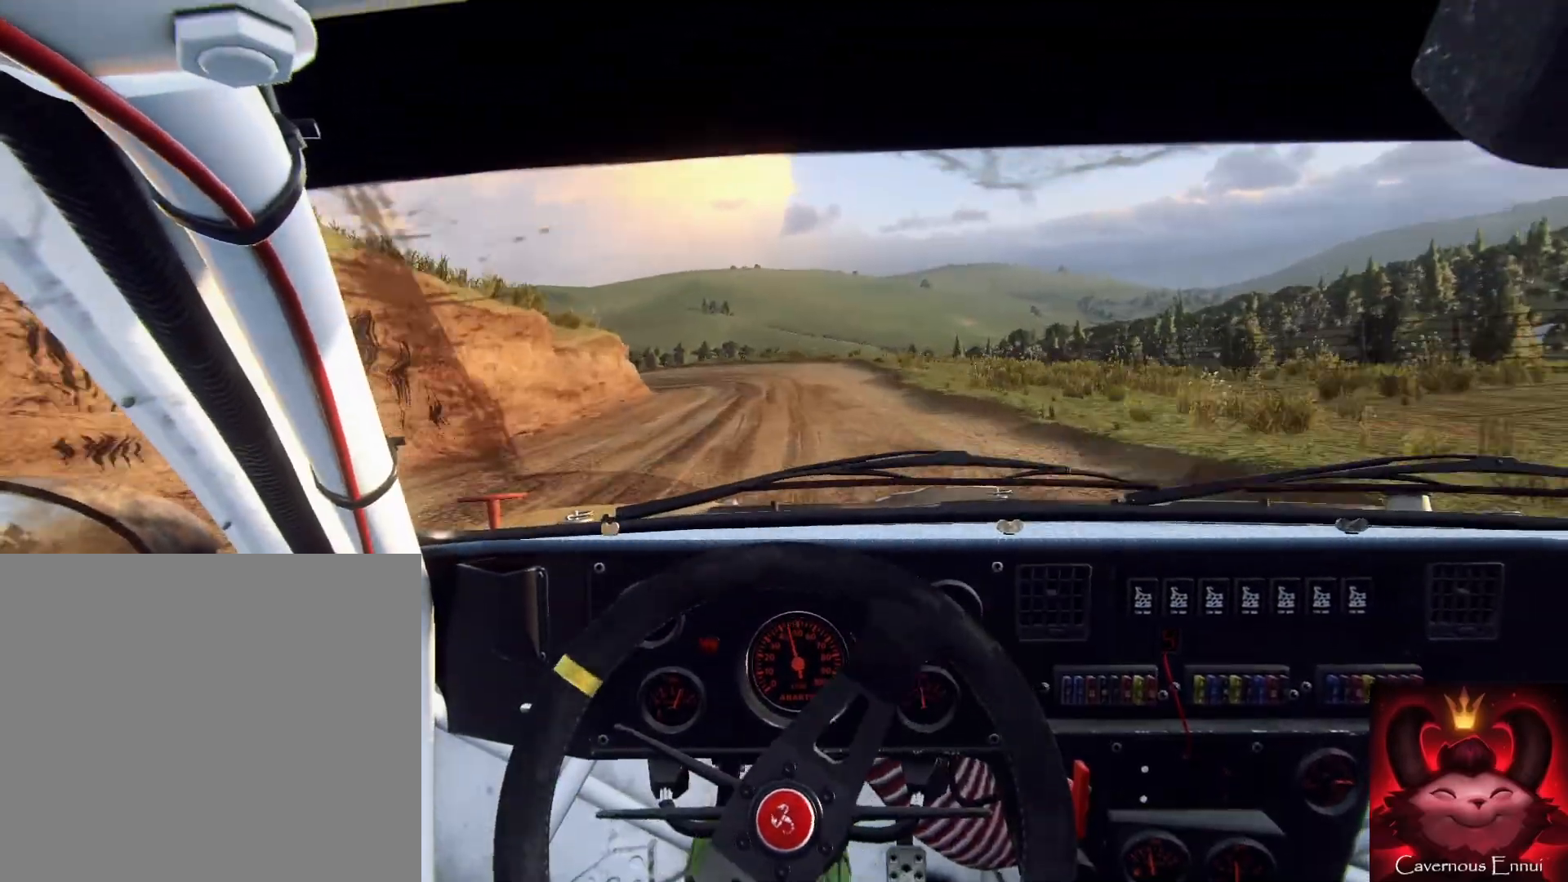
{"buttons": ["L1", "L2"], "left_stick": "right", "right_stick": "center", "events": [[67, "left_stick", "center"], [200, "L2", "down"], [200, "right_stick", "up"], [267, "right_stick", "center"], [333, "left_stick", "right"], [400, "L1", "down"]]}
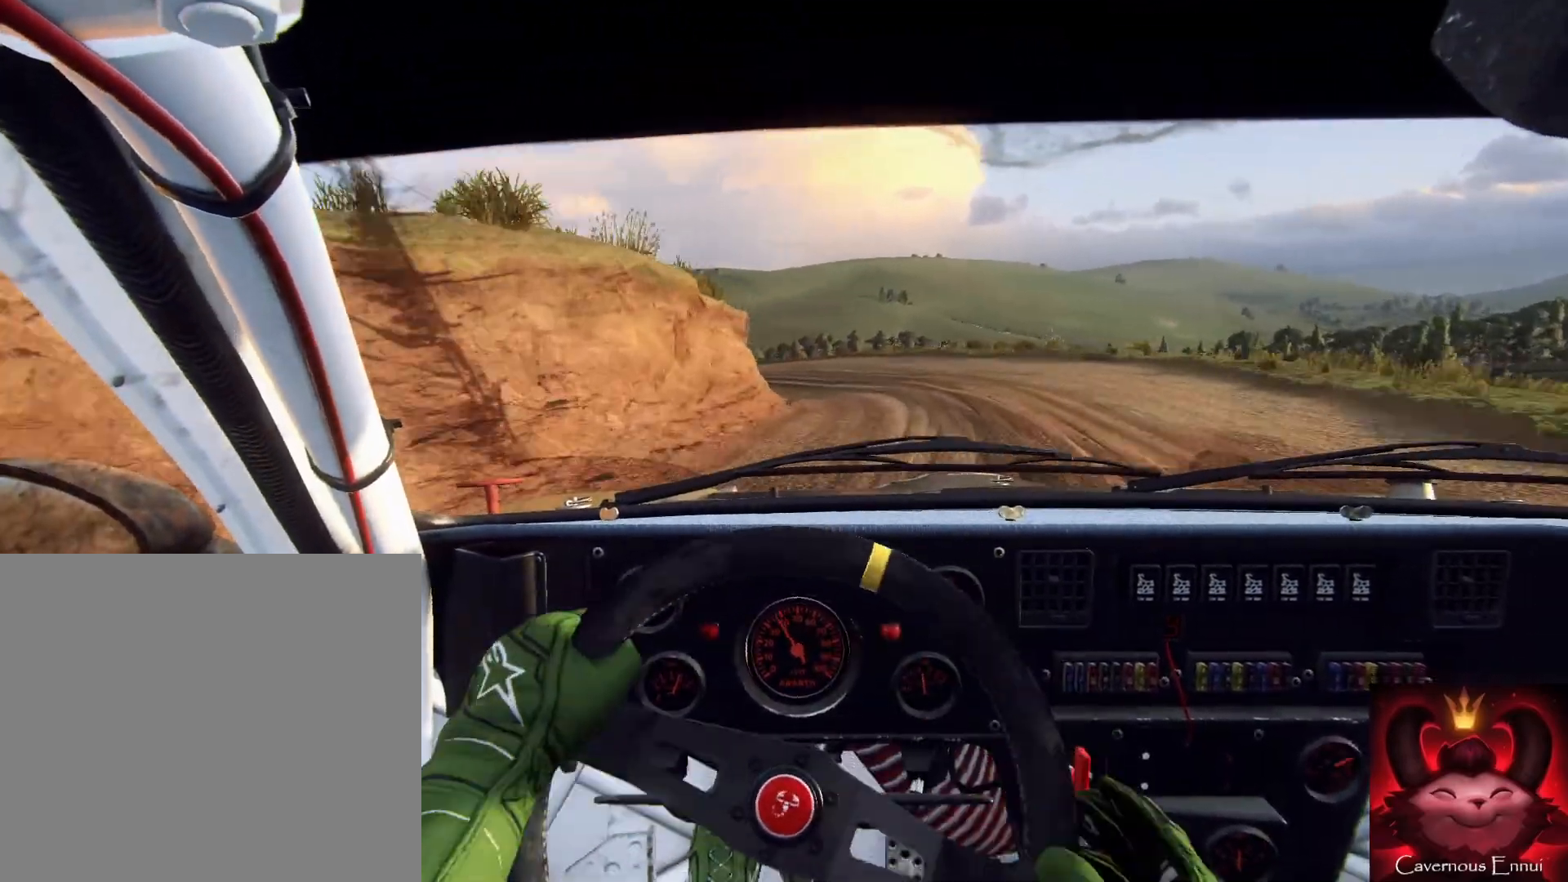
{"buttons": [], "left_stick": "down", "right_stick": "up", "events": [[33, "L1", "up"], [133, "L2", "up"], [133, "left_stick", "center"], [167, "L2", "down"], [267, "left_stick", "left"], [333, "L2", "up"], [433, "right_stick", "up"], [500, "left_stick", "down"]]}
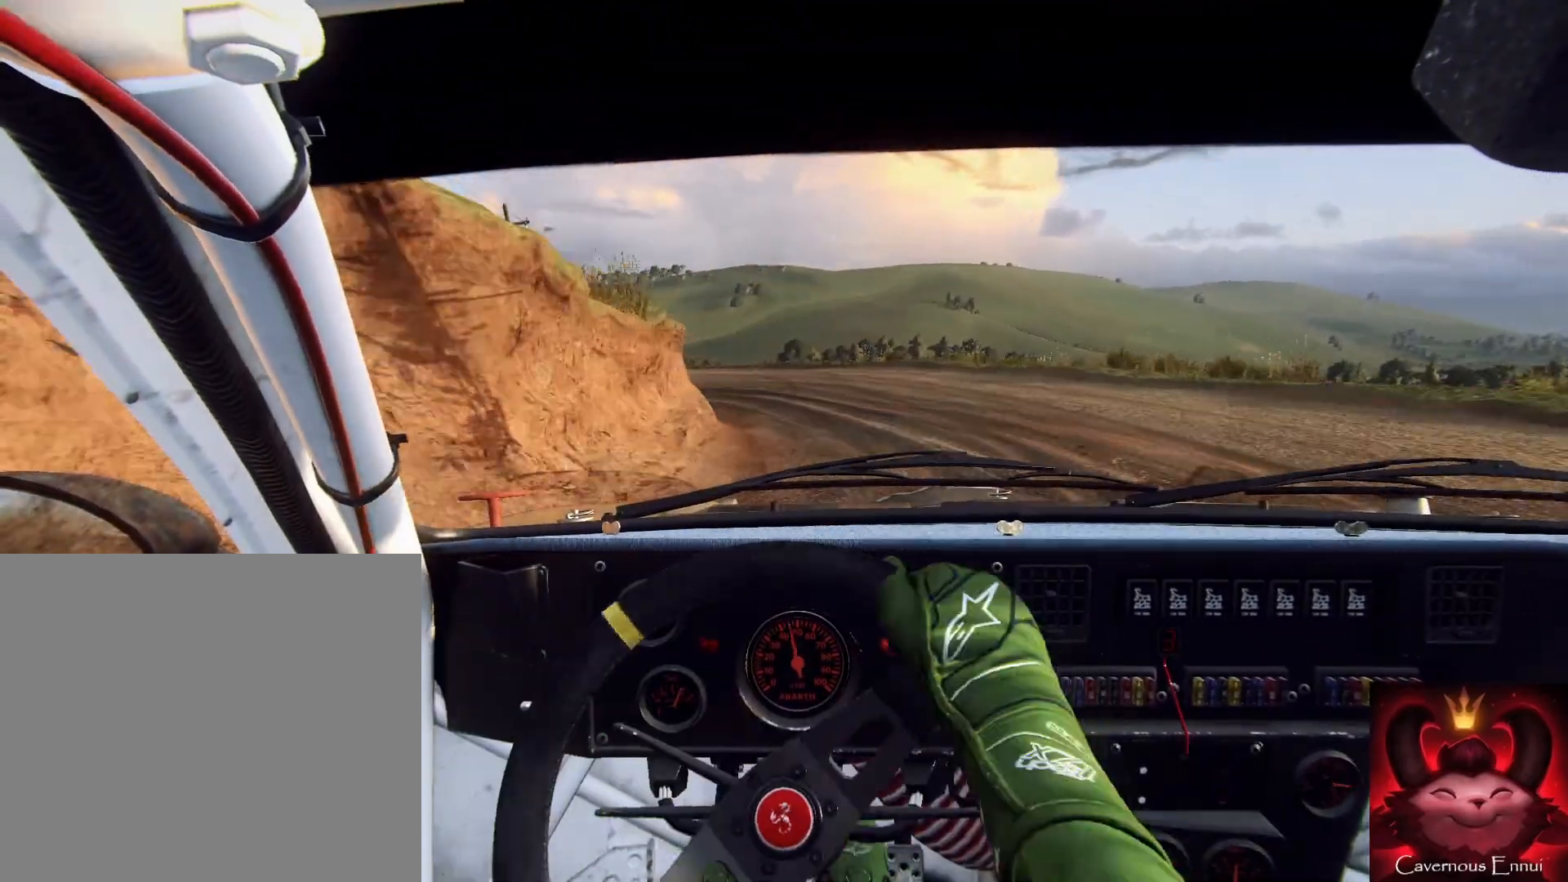
{"buttons": [], "left_stick": "down-left", "right_stick": "center", "events": [[100, "right_stick", "center"], [167, "L2", "down"], [333, "L2", "up"], [400, "left_stick", "down-left"]]}
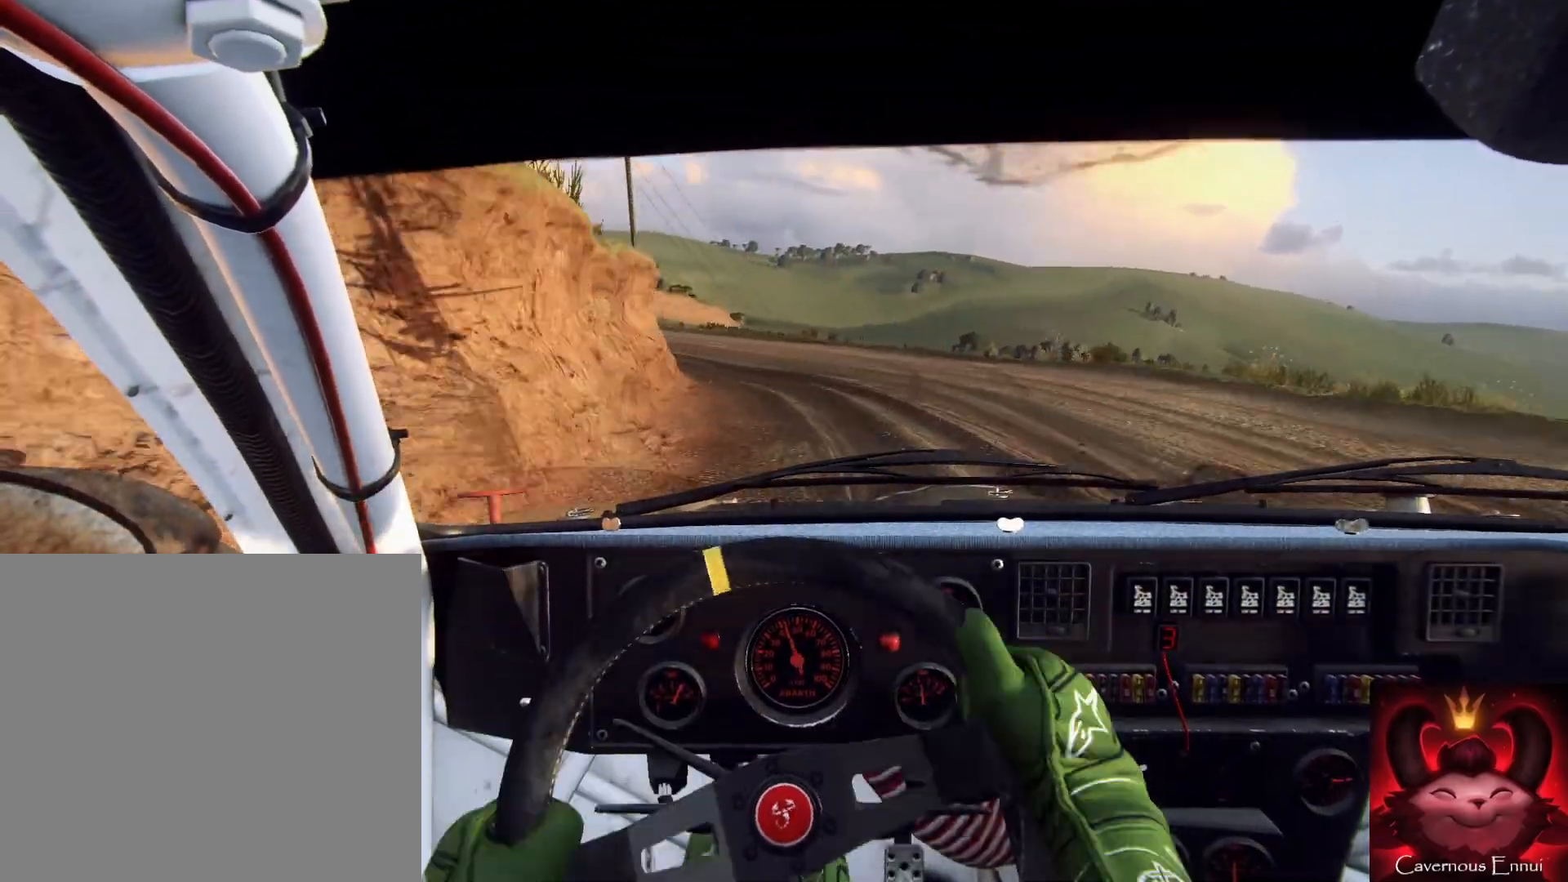
{"buttons": [], "left_stick": "down-right", "right_stick": "center", "events": [[33, "right_stick", "up"], [133, "right_stick", "center"], [267, "left_stick", "down"], [433, "left_stick", "down-right"]]}
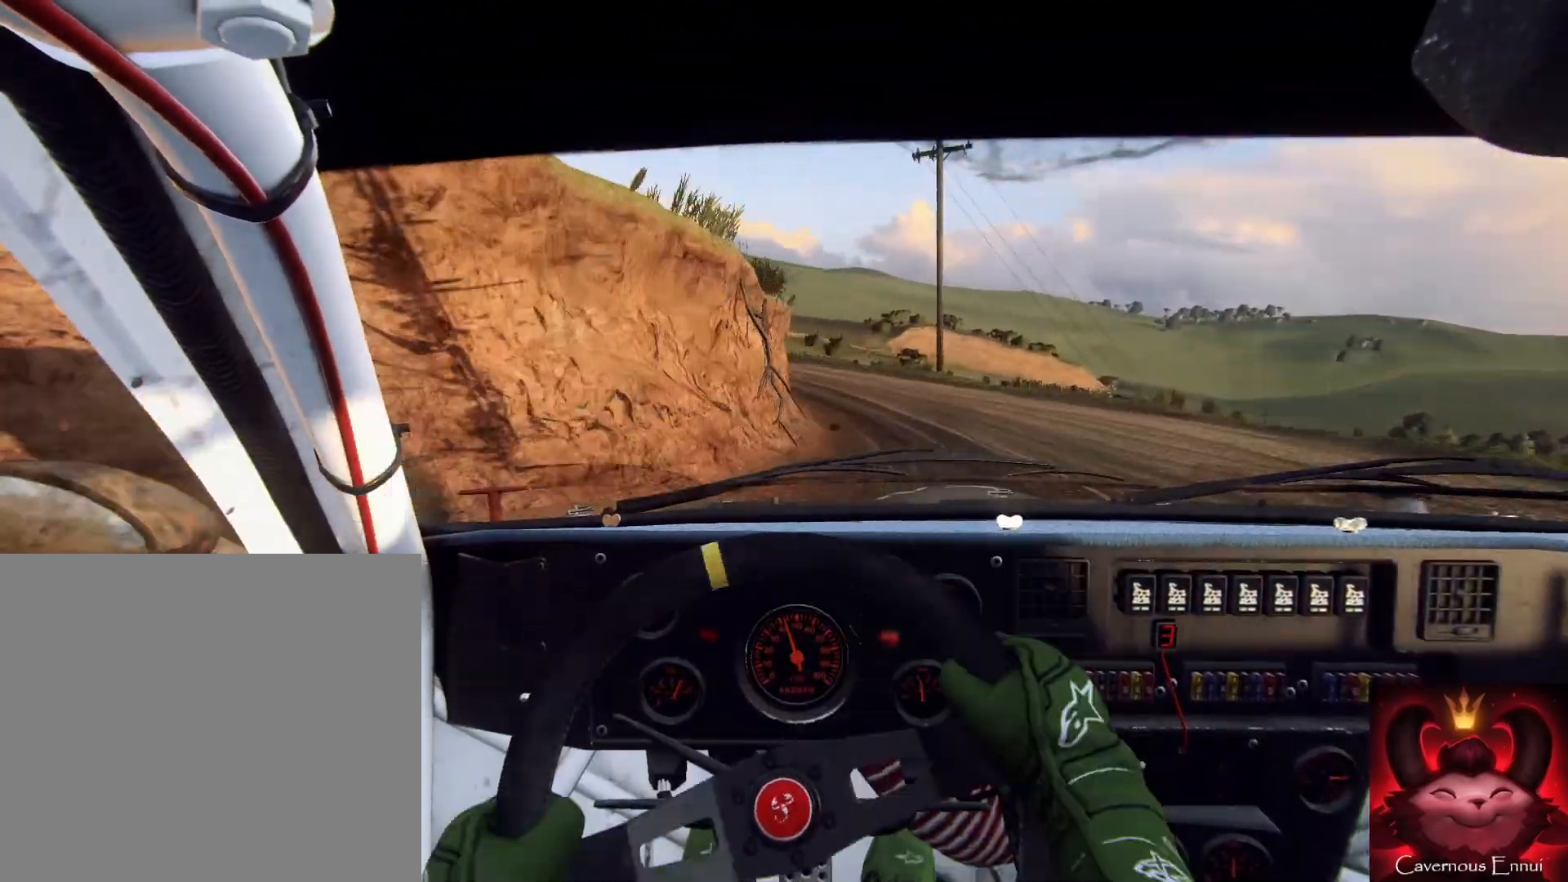
{"buttons": [], "left_stick": "right", "right_stick": "up", "events": [[200, "right_stick", "up"], [300, "right_stick", "center"], [333, "left_stick", "down-left"], [433, "left_stick", "right"], [433, "right_stick", "up"]]}
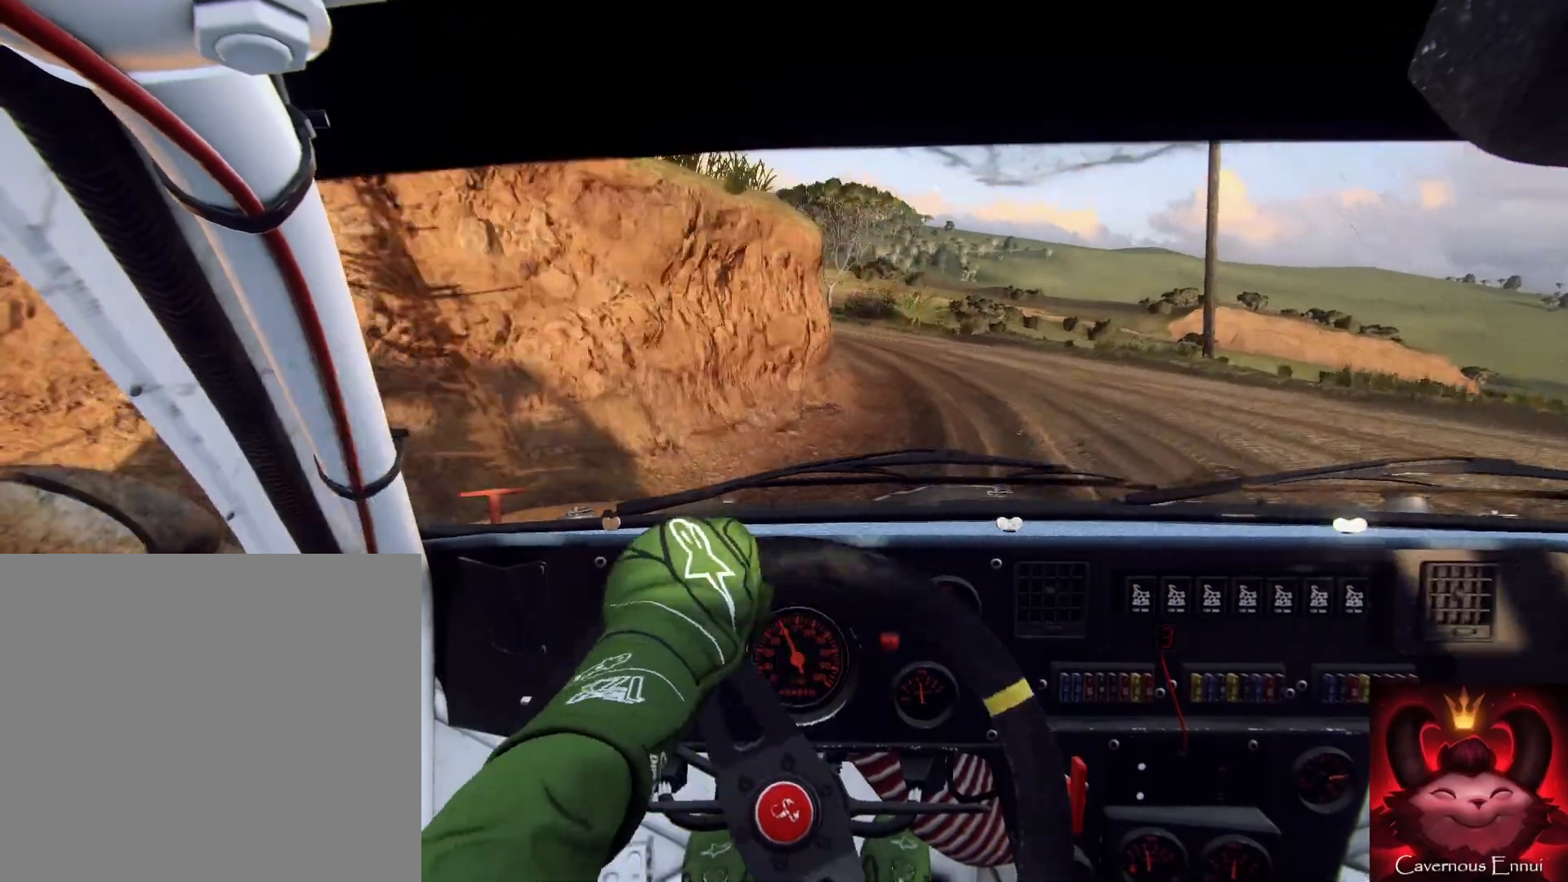
{"buttons": [], "left_stick": "center", "right_stick": "up", "events": [[200, "left_stick", "center"], [233, "right_stick", "center"], [333, "left_stick", "left"], [433, "right_stick", "up"], [500, "left_stick", "center"]]}
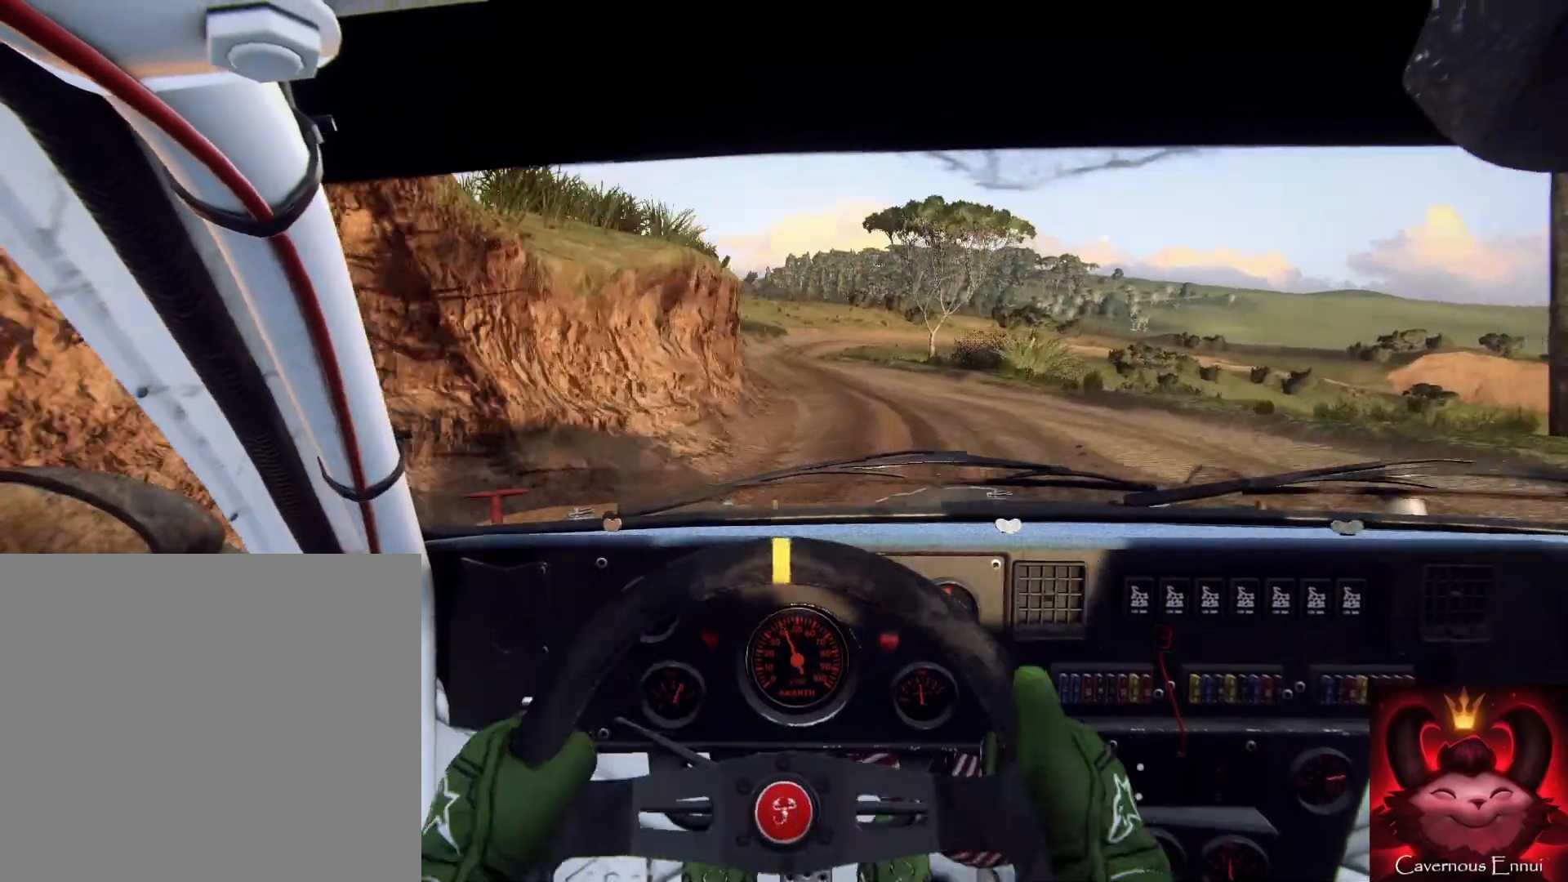
{"buttons": [], "left_stick": "right", "right_stick": "up", "events": [[33, "right_stick", "center"], [133, "left_stick", "right"], [233, "right_stick", "up"], [300, "left_stick", "center"], [433, "left_stick", "right"]]}
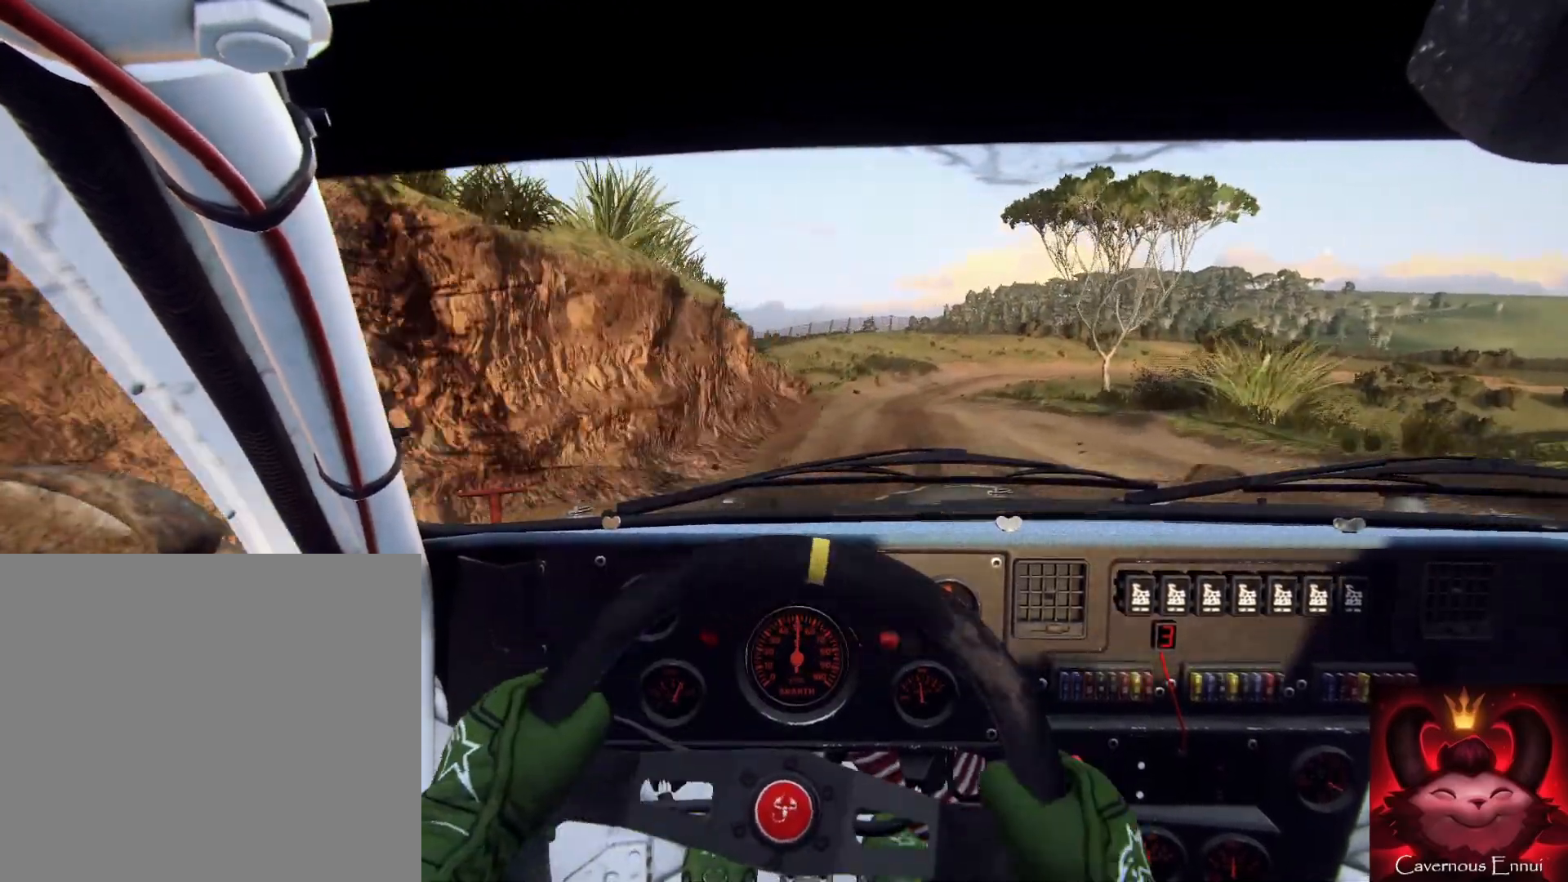
{"buttons": [], "left_stick": "right", "right_stick": "up", "events": [[167, "left_stick", "center"], [300, "left_stick", "right"]]}
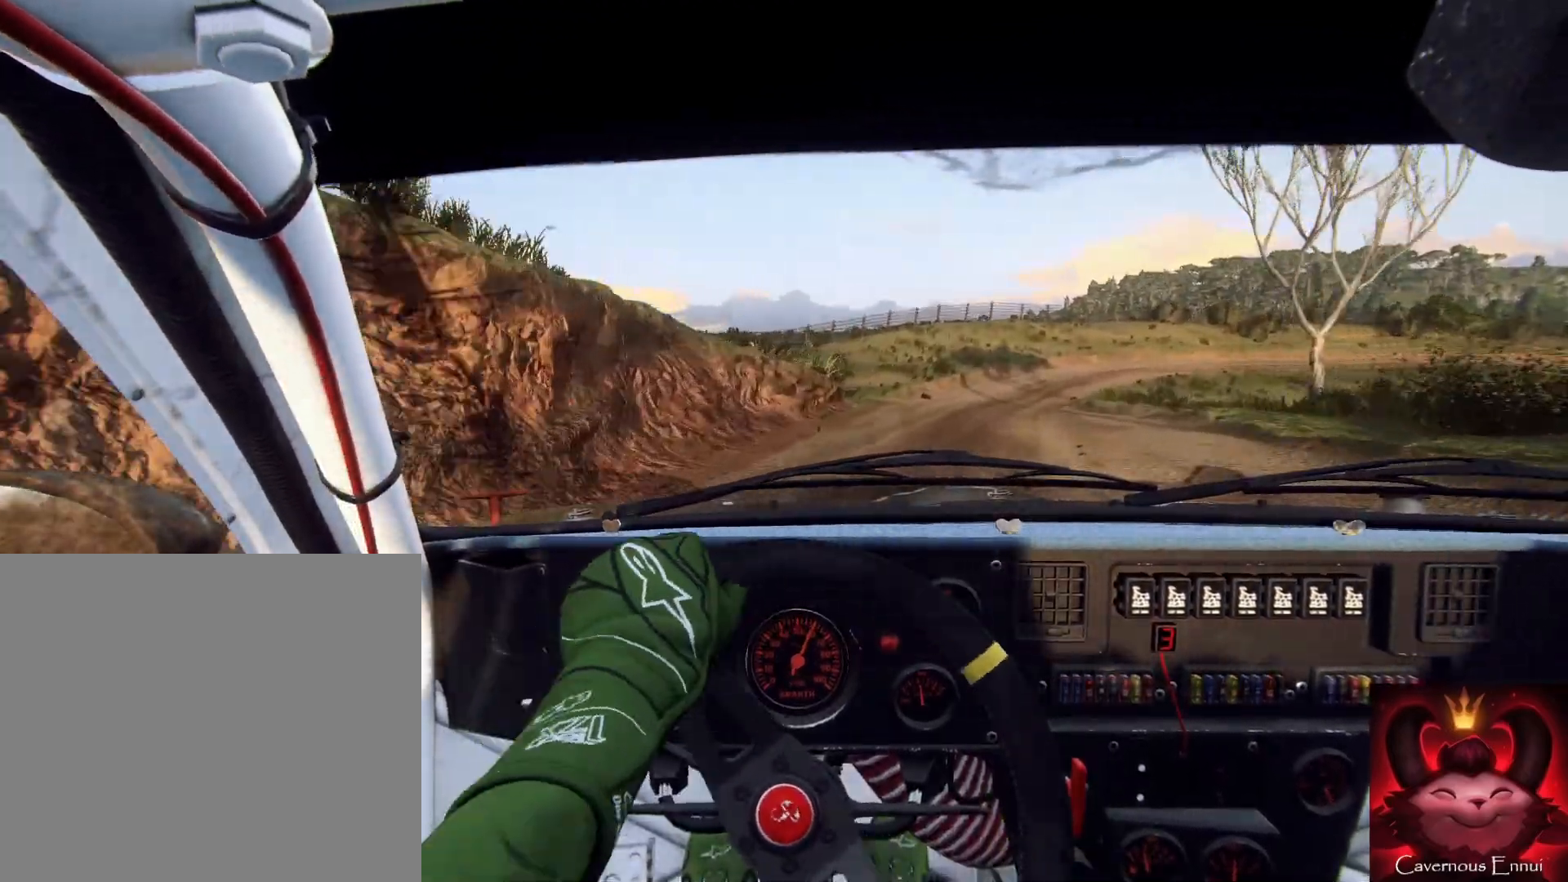
{"buttons": [], "left_stick": "center", "right_stick": "up", "events": [[233, "left_stick", "center"], [333, "left_stick", "right"], [500, "left_stick", "center"]]}
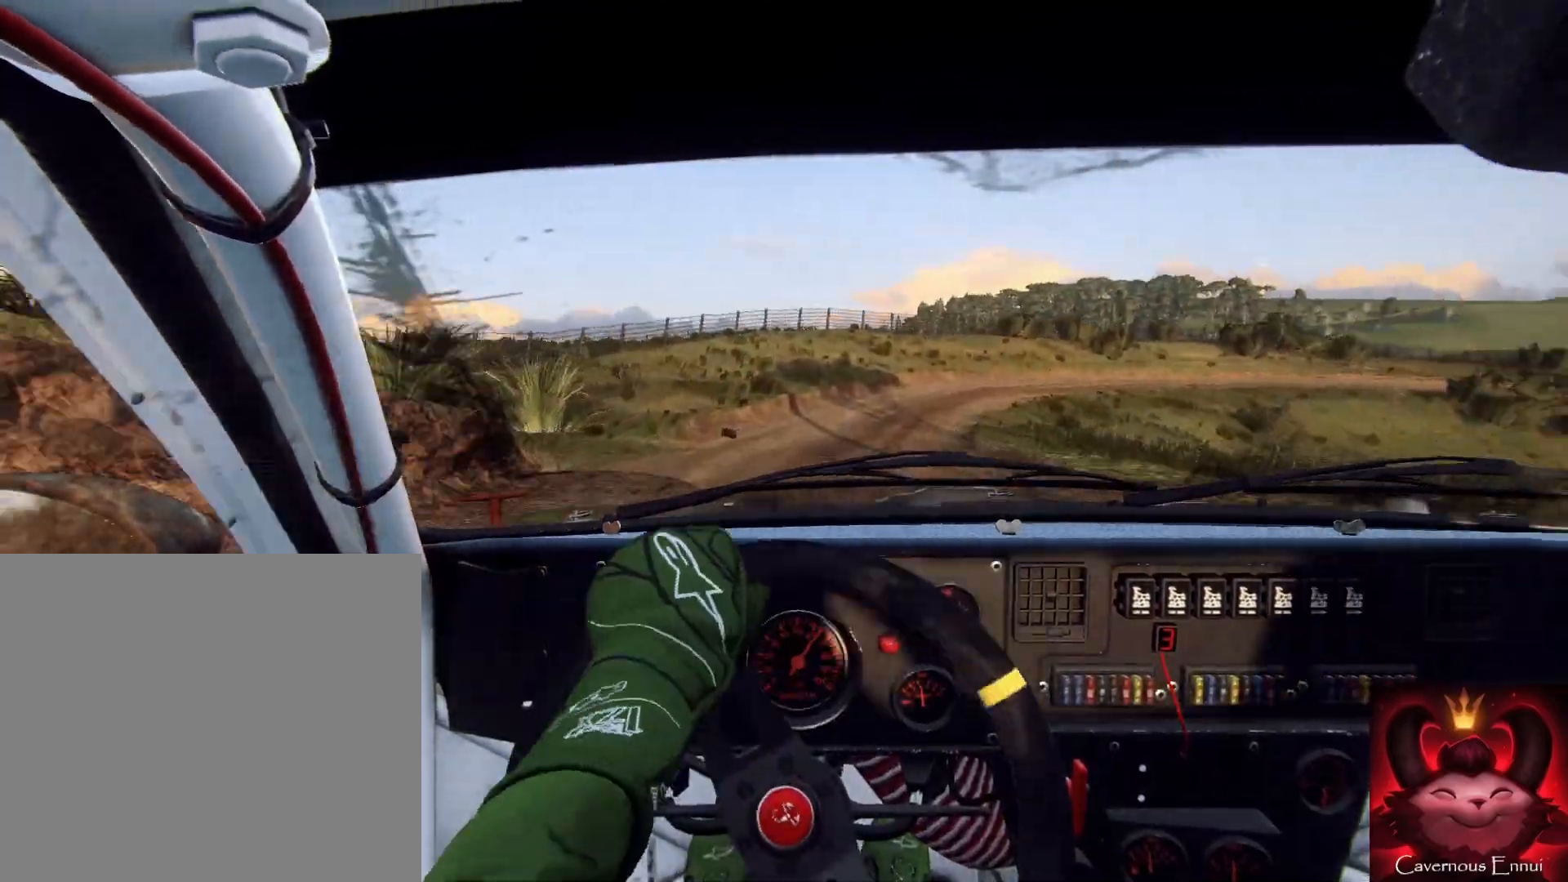
{"buttons": ["L2"], "left_stick": "right", "right_stick": "center", "events": [[167, "left_stick", "right"], [233, "right_stick", "center"], [333, "left_stick", "center"], [433, "L2", "down"], [467, "left_stick", "right"]]}
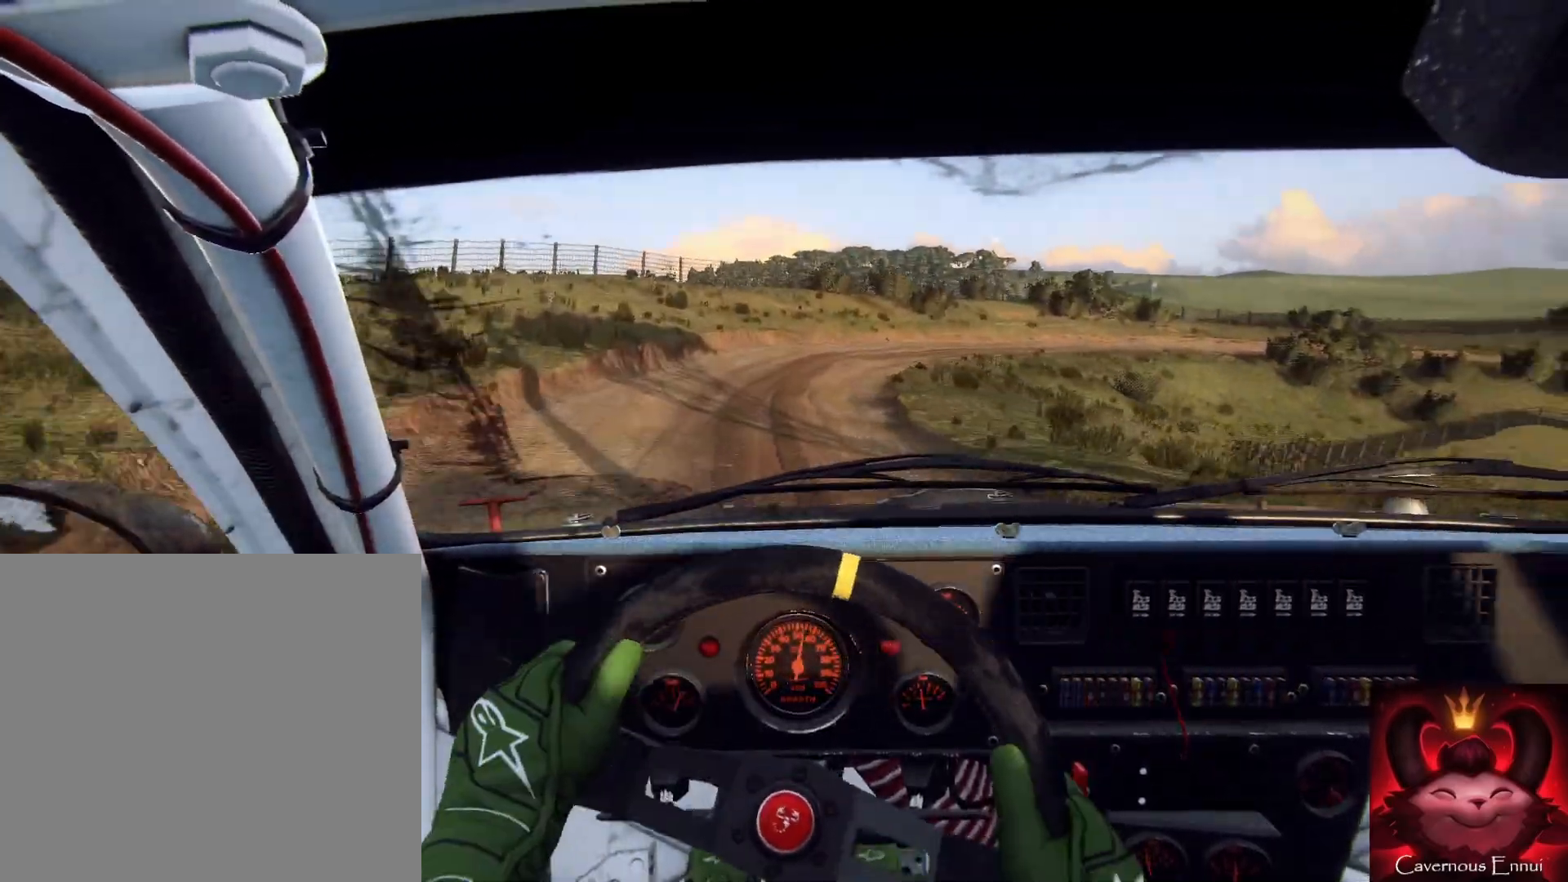
{"buttons": [], "left_stick": "center", "right_stick": "center", "events": [[67, "L2", "up"], [100, "right_stick", "up"], [133, "left_stick", "center"], [200, "right_stick", "center"], [300, "left_stick", "right"], [433, "left_stick", "center"]]}
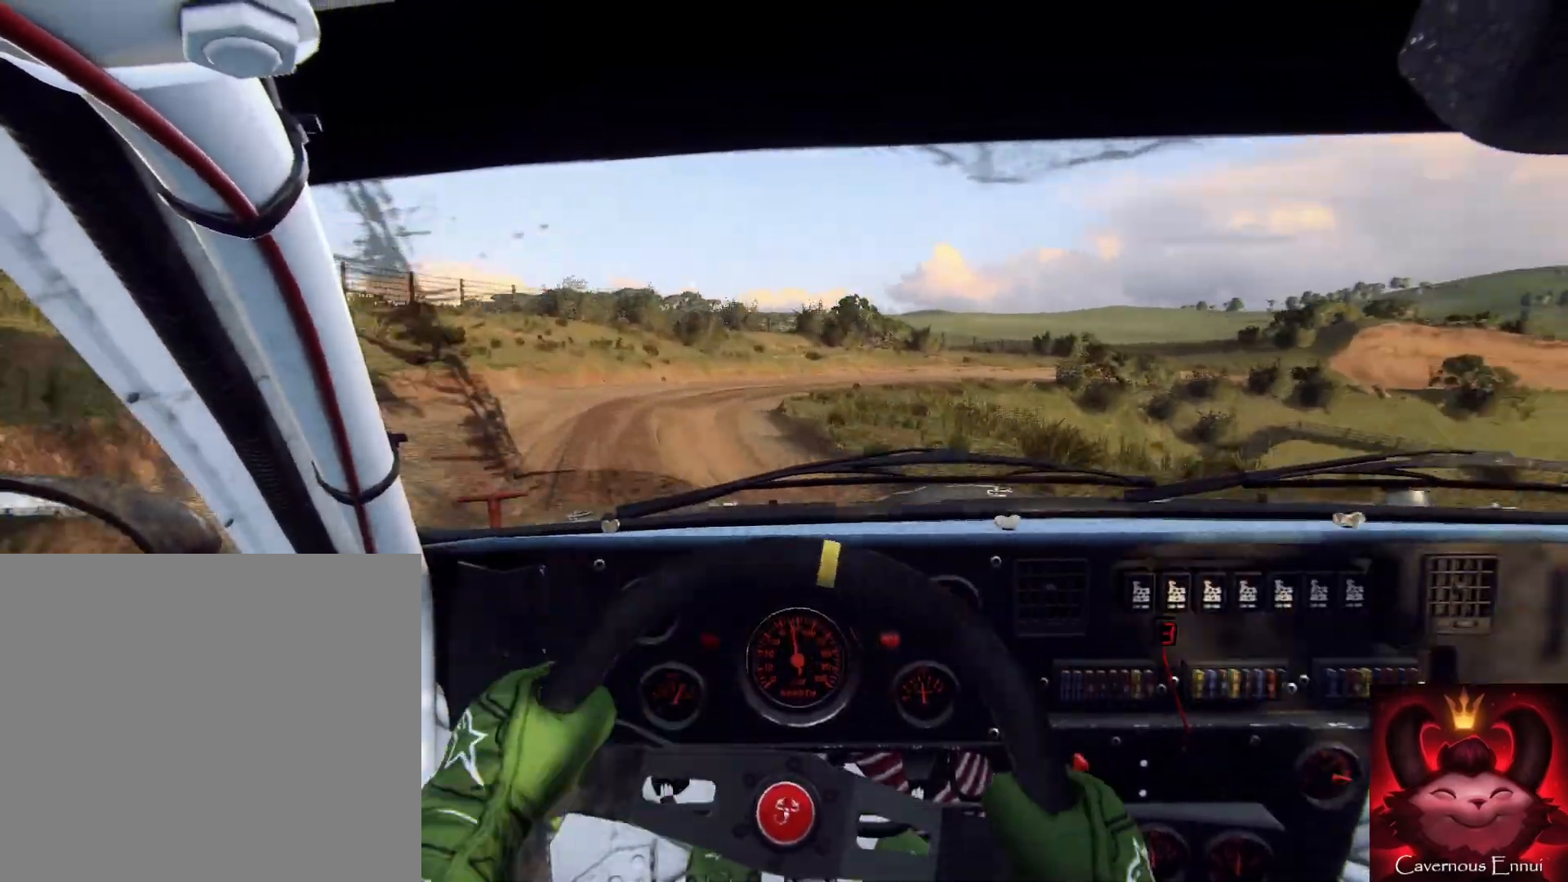
{"buttons": [], "left_stick": "center", "right_stick": "up", "events": [[33, "left_stick", "left"], [233, "left_stick", "down"], [233, "right_stick", "up"], [333, "left_stick", "down-left"], [500, "left_stick", "center"]]}
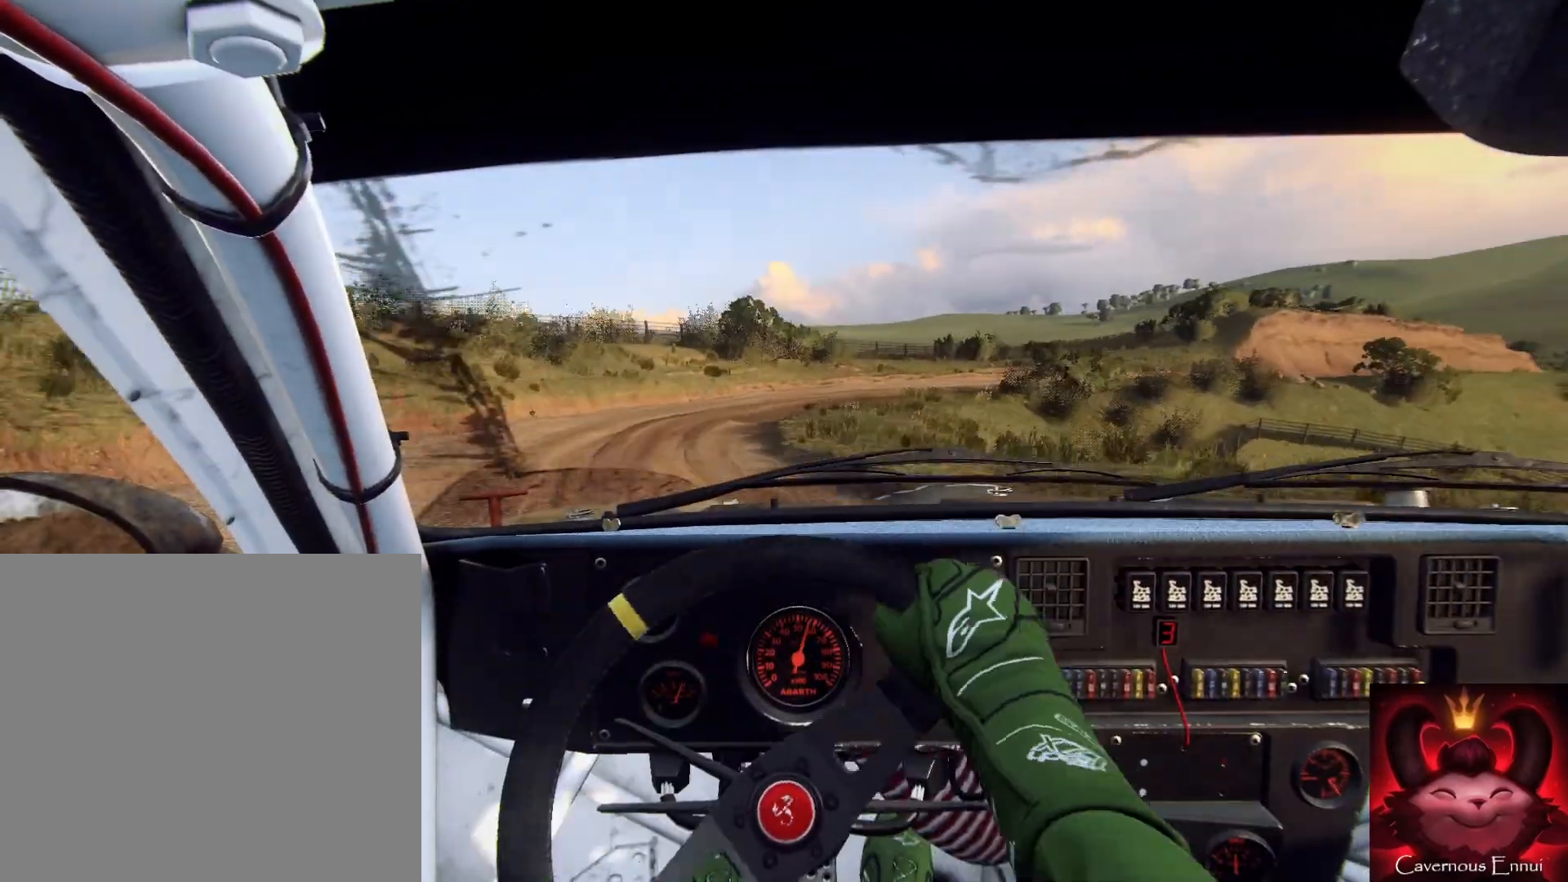
{"buttons": [], "left_stick": "right", "right_stick": "up", "events": [[167, "left_stick", "right"], [300, "left_stick", "left"], [367, "left_stick", "center"], [433, "left_stick", "right"]]}
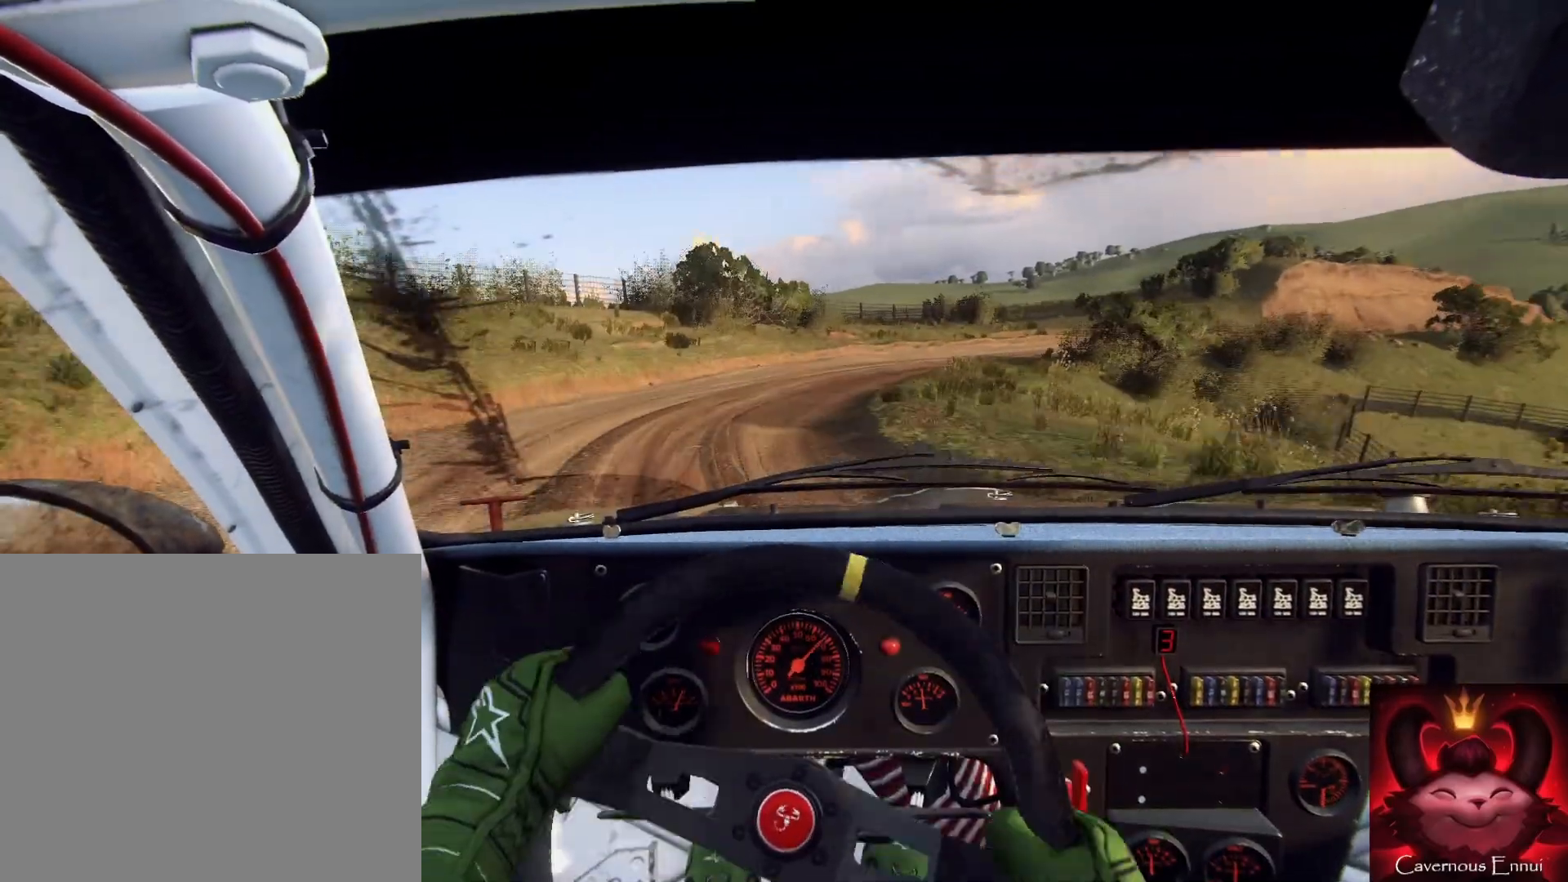
{"buttons": [], "left_stick": "center", "right_stick": "center", "events": [[33, "right_stick", "center"], [100, "L2", "down"], [200, "L2", "up"], [200, "left_stick", "left"], [267, "left_stick", "center"], [267, "right_stick", "up"], [367, "L2", "down"], [367, "right_stick", "center"], [467, "L2", "up"]]}
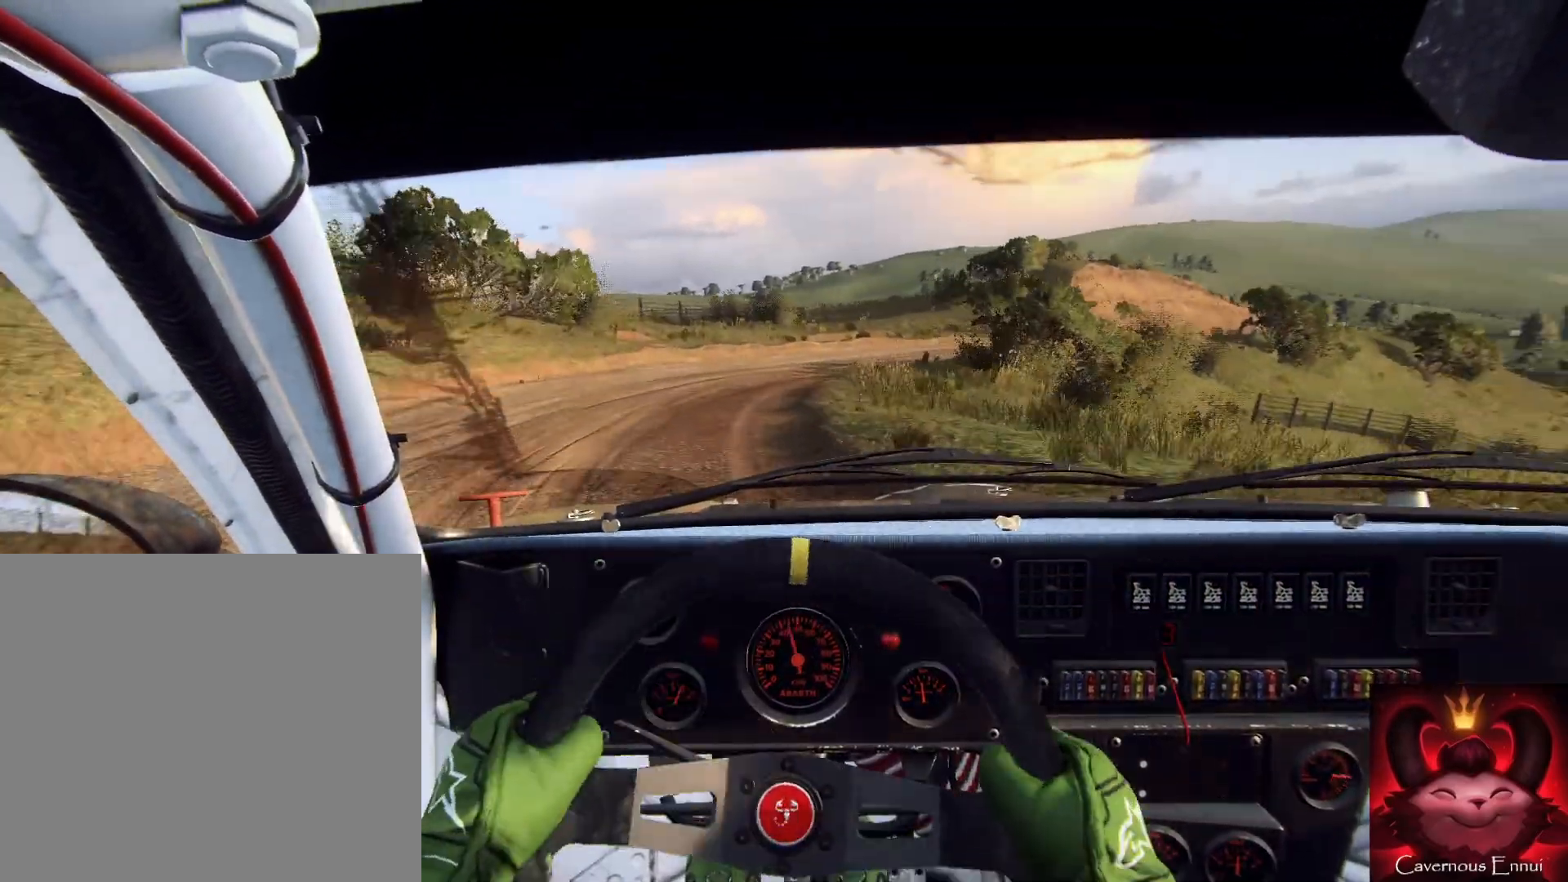
{"buttons": [], "left_stick": "right", "right_stick": "center", "events": [[100, "left_stick", "down-left"], [167, "right_stick", "up"], [300, "left_stick", "center"], [433, "right_stick", "center"], [467, "left_stick", "right"]]}
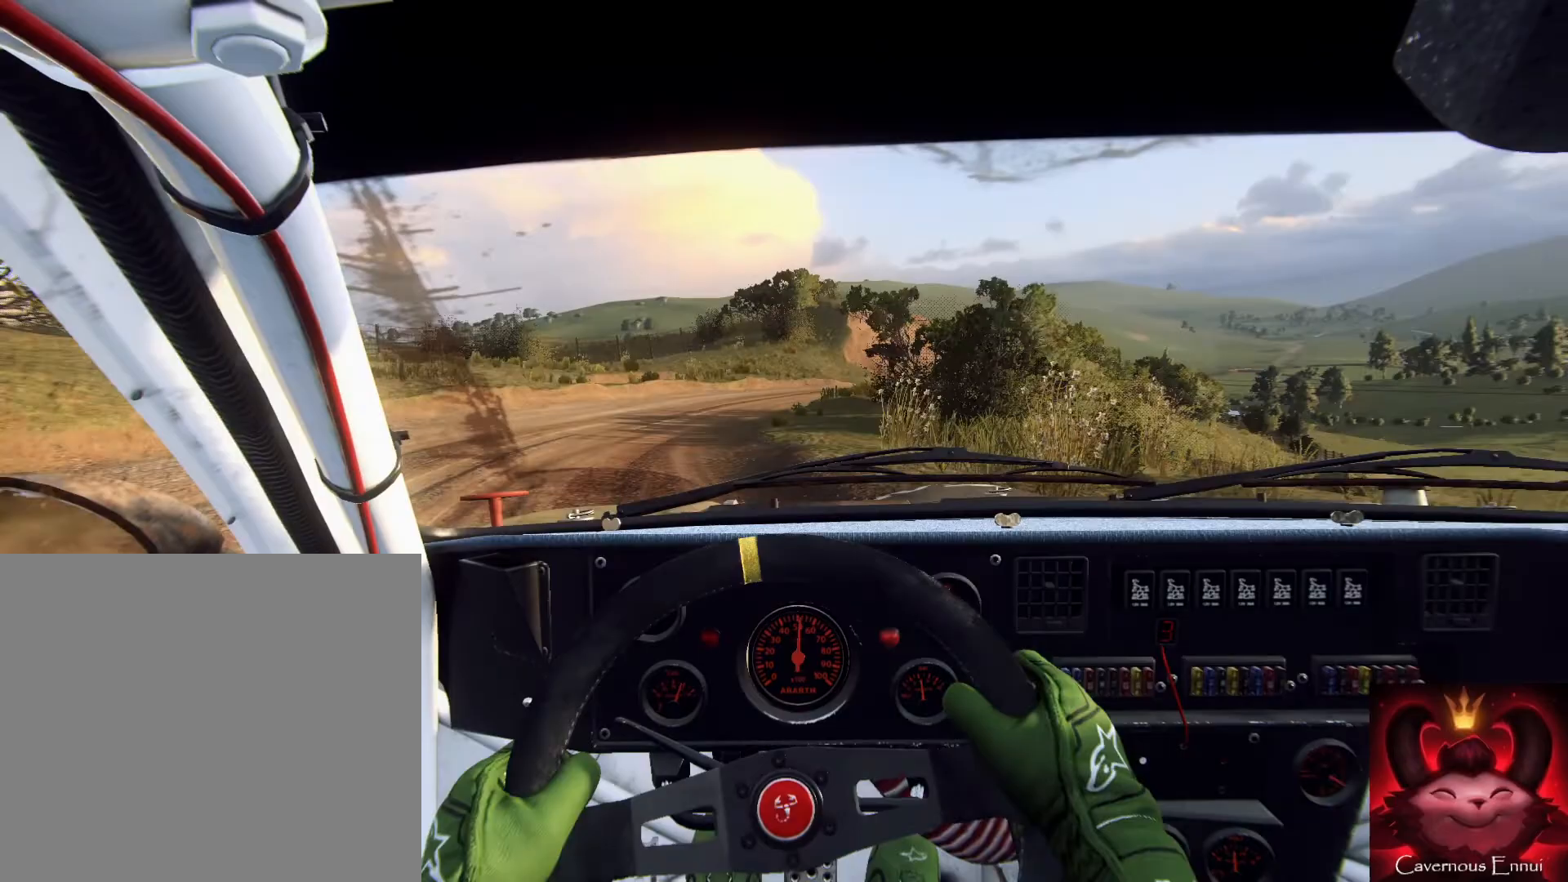
{"buttons": [], "left_stick": "left", "right_stick": "center", "events": [[33, "L1", "down"], [100, "L1", "up"], [200, "left_stick", "center"], [267, "left_stick", "left"]]}
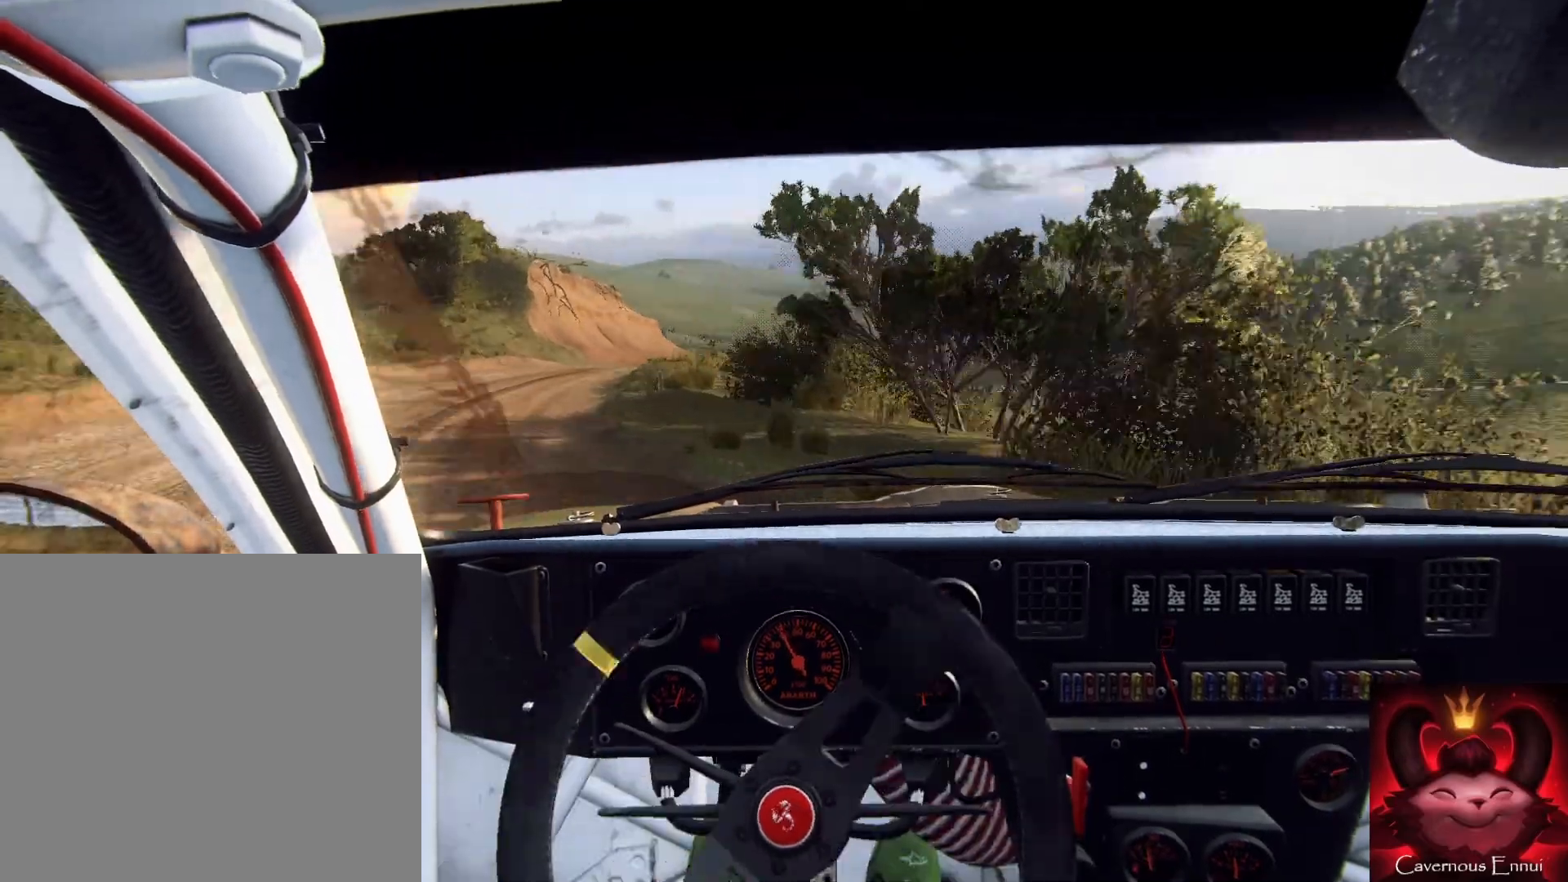
{"buttons": [], "left_stick": "left", "right_stick": "up", "events": [[333, "right_stick", "up"]]}
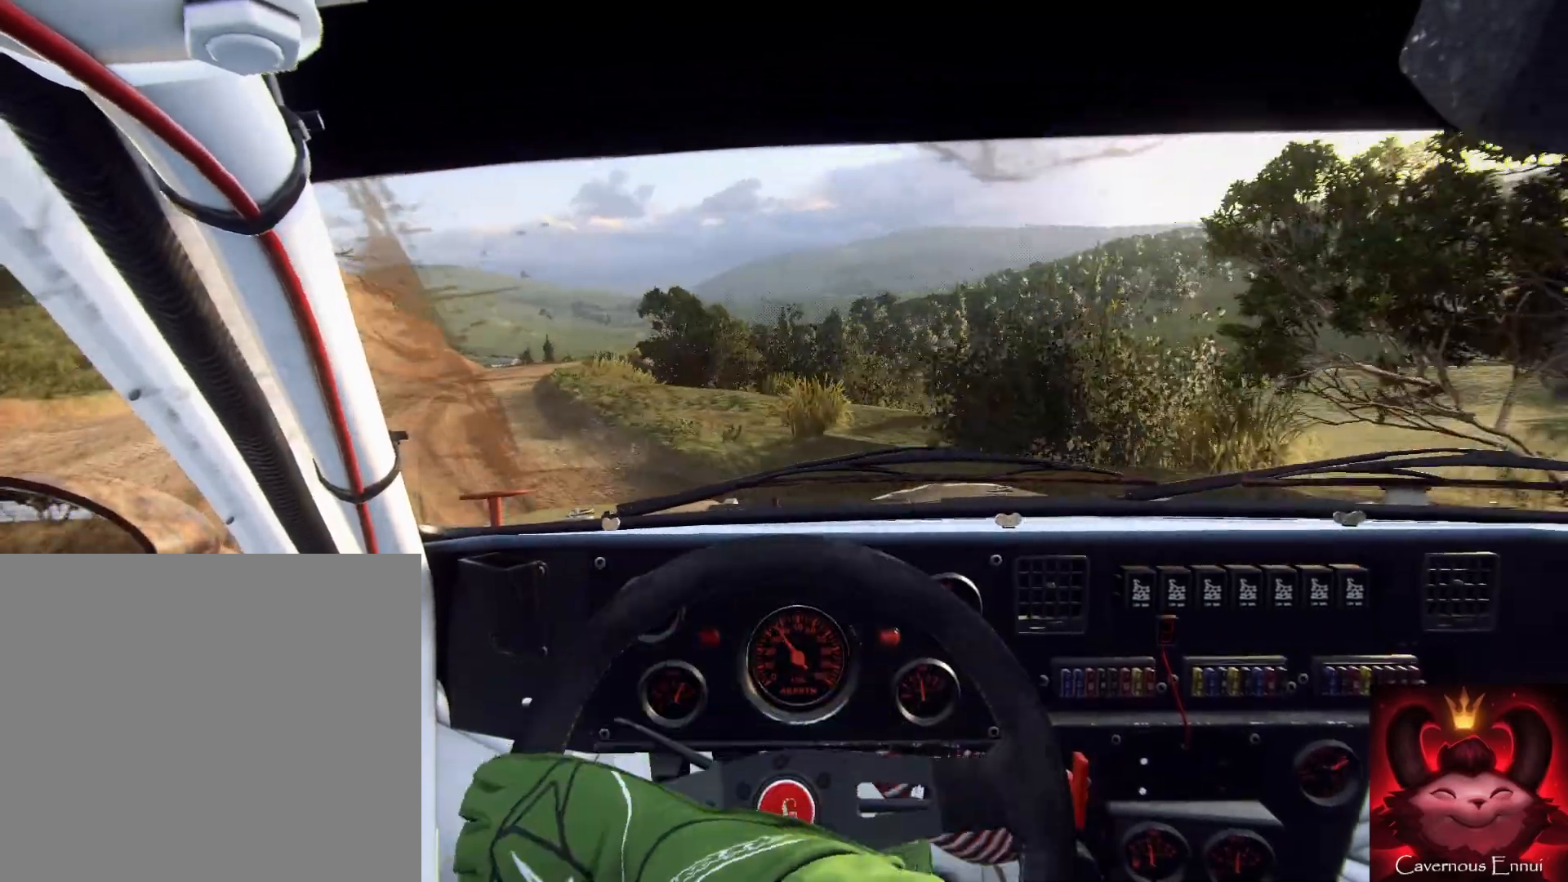
{"buttons": [], "left_stick": "down", "right_stick": "up", "events": [[100, "left_stick", "down"], [300, "left_stick", "down-left"], [400, "left_stick", "down"]]}
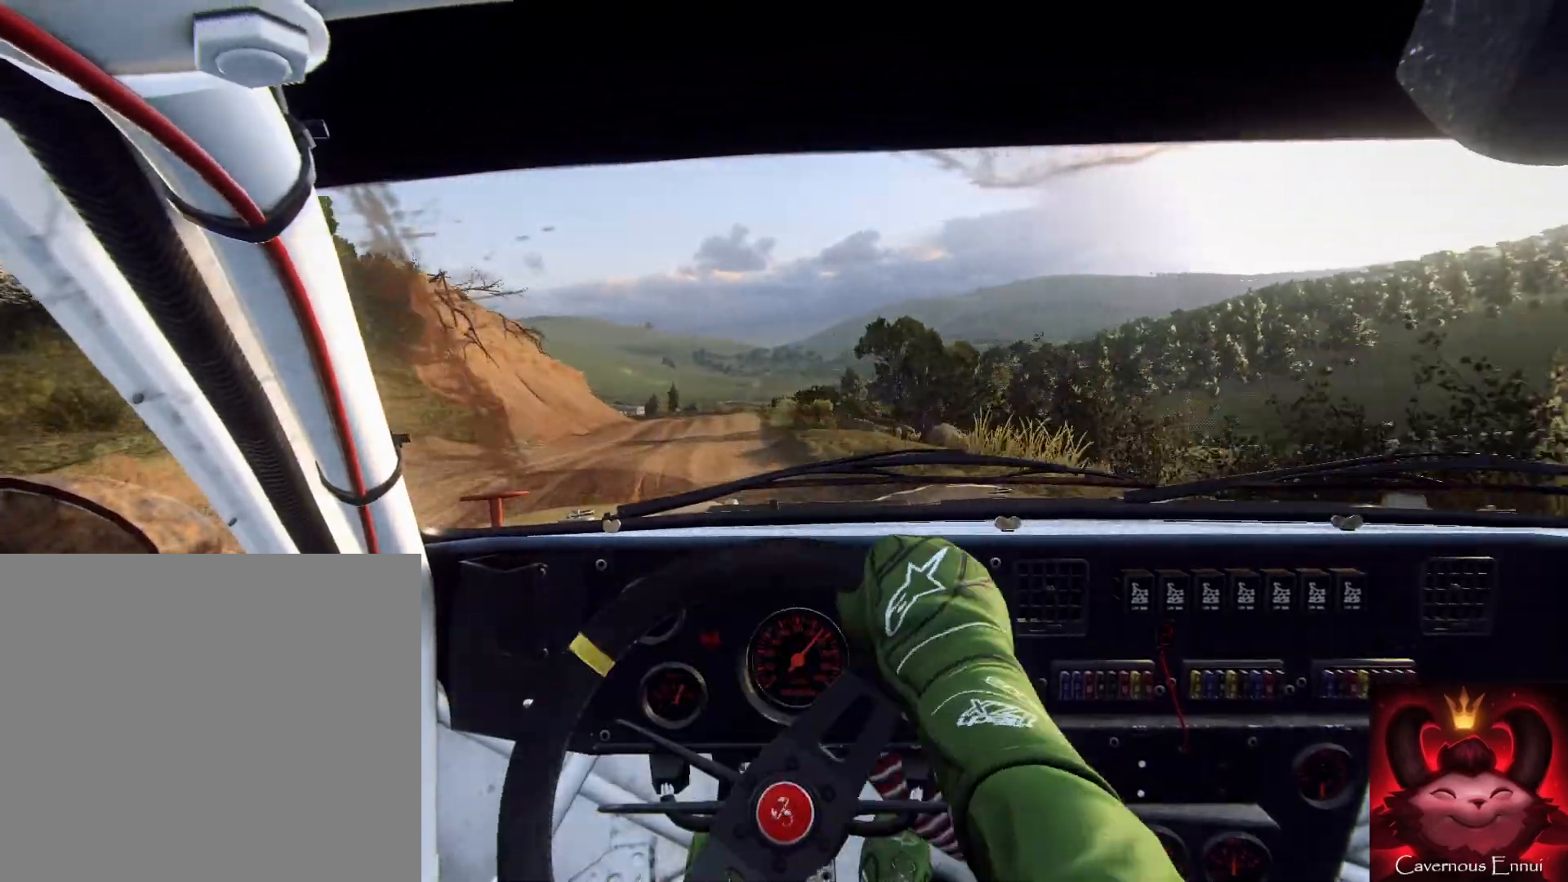
{"buttons": ["R1"], "left_stick": "center", "right_stick": "up", "events": [[133, "left_stick", "down-left"], [267, "left_stick", "center"], [467, "R1", "down"]]}
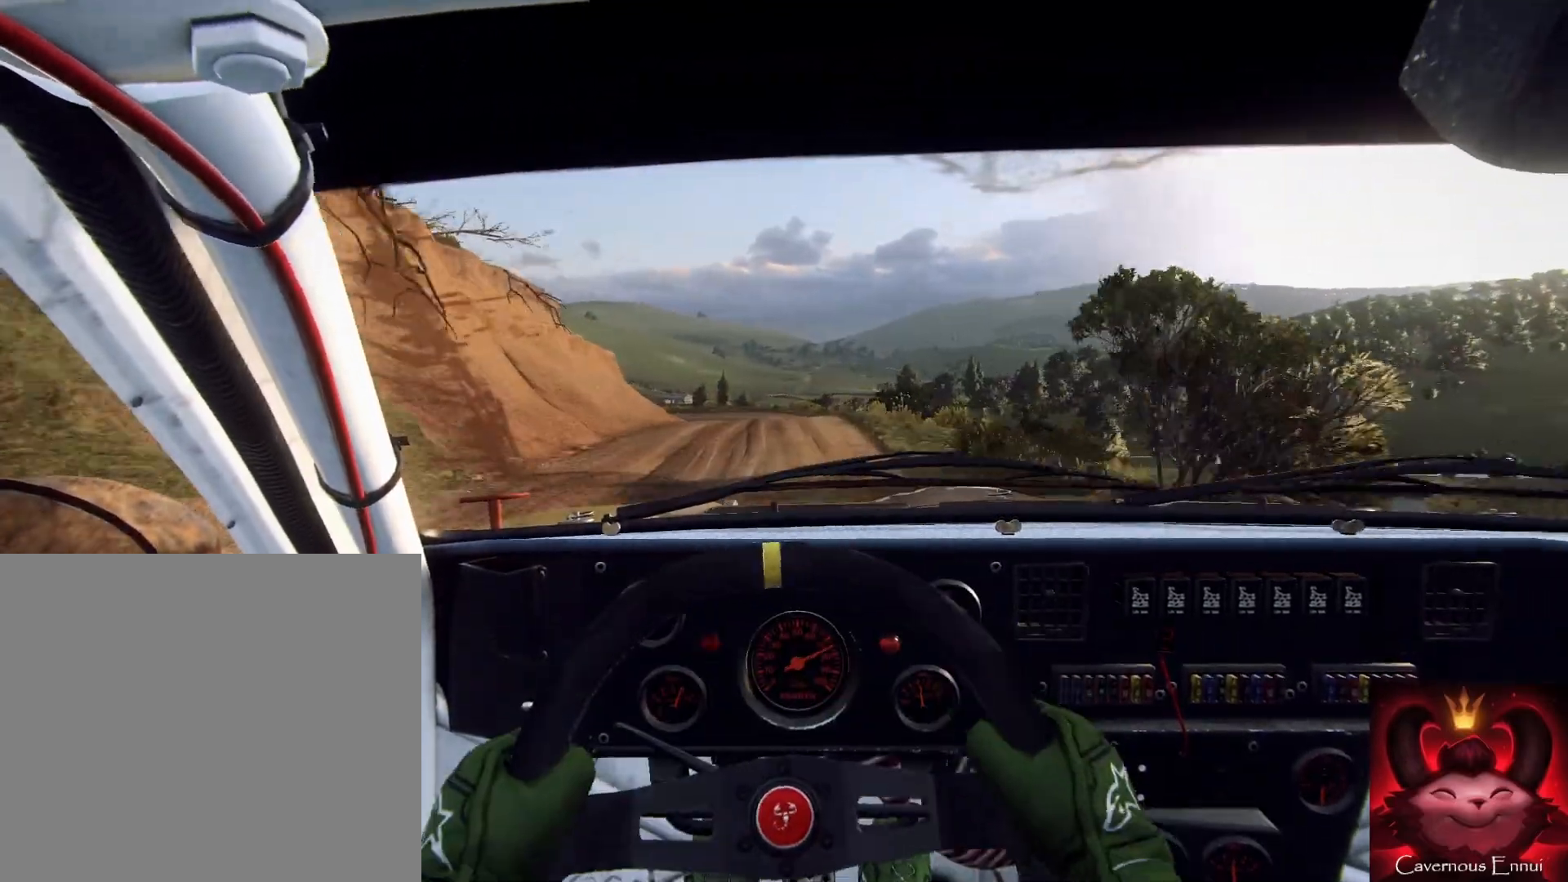
{"buttons": [], "left_stick": "down-left", "right_stick": "up", "events": [[67, "R1", "up"], [400, "left_stick", "down-left"]]}
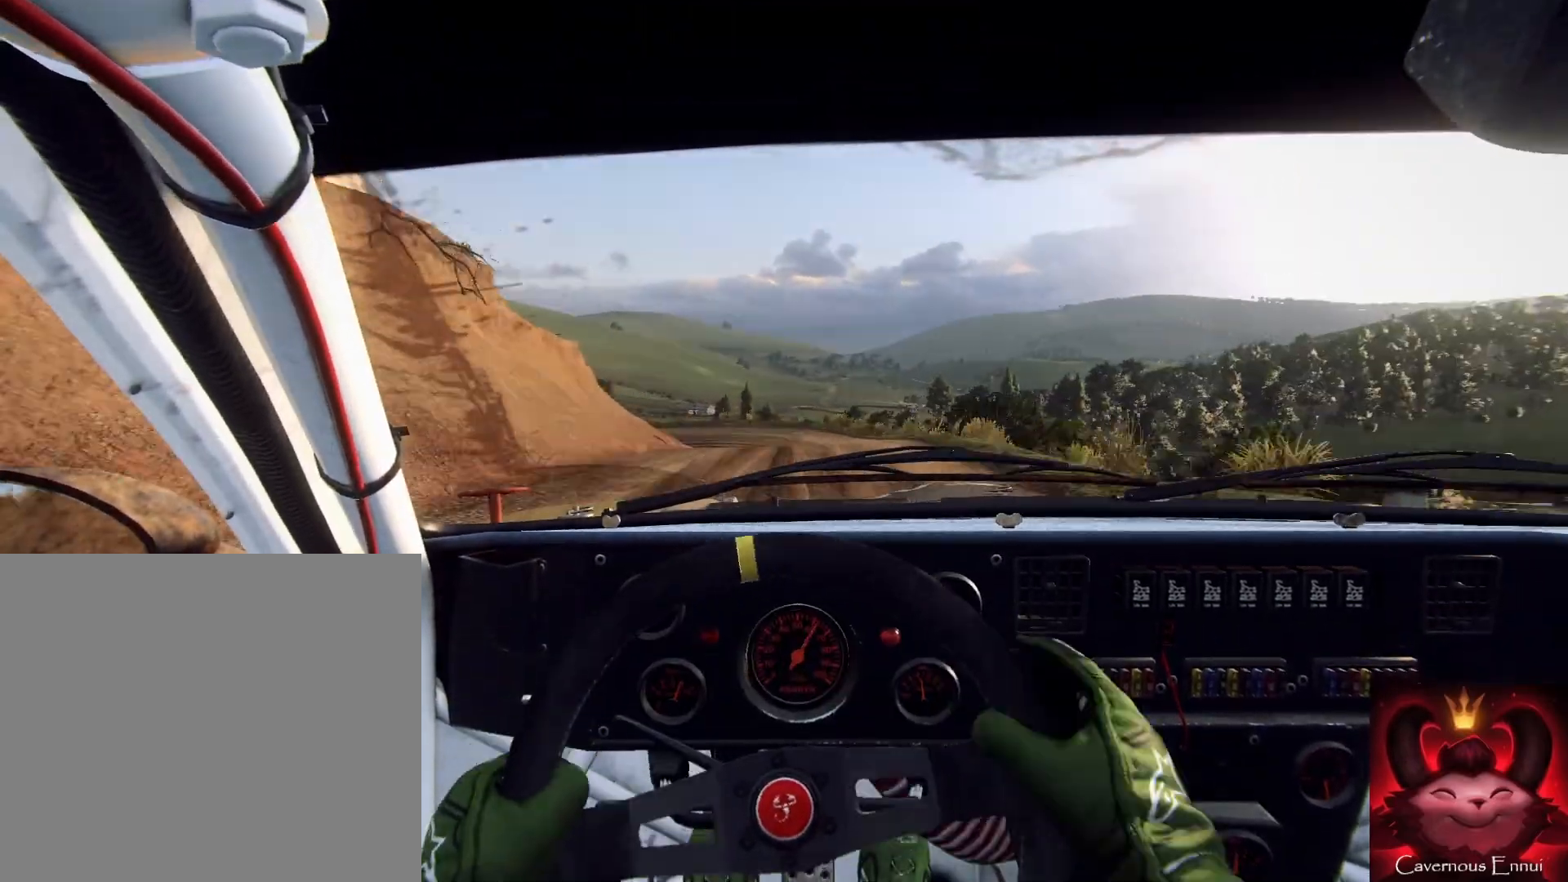
{"buttons": ["L2"], "left_stick": "left", "right_stick": "center", "events": [[33, "left_stick", "down"], [167, "left_stick", "down-left"], [400, "left_stick", "down"], [467, "right_stick", "center"], [500, "L2", "down"], [500, "left_stick", "left"]]}
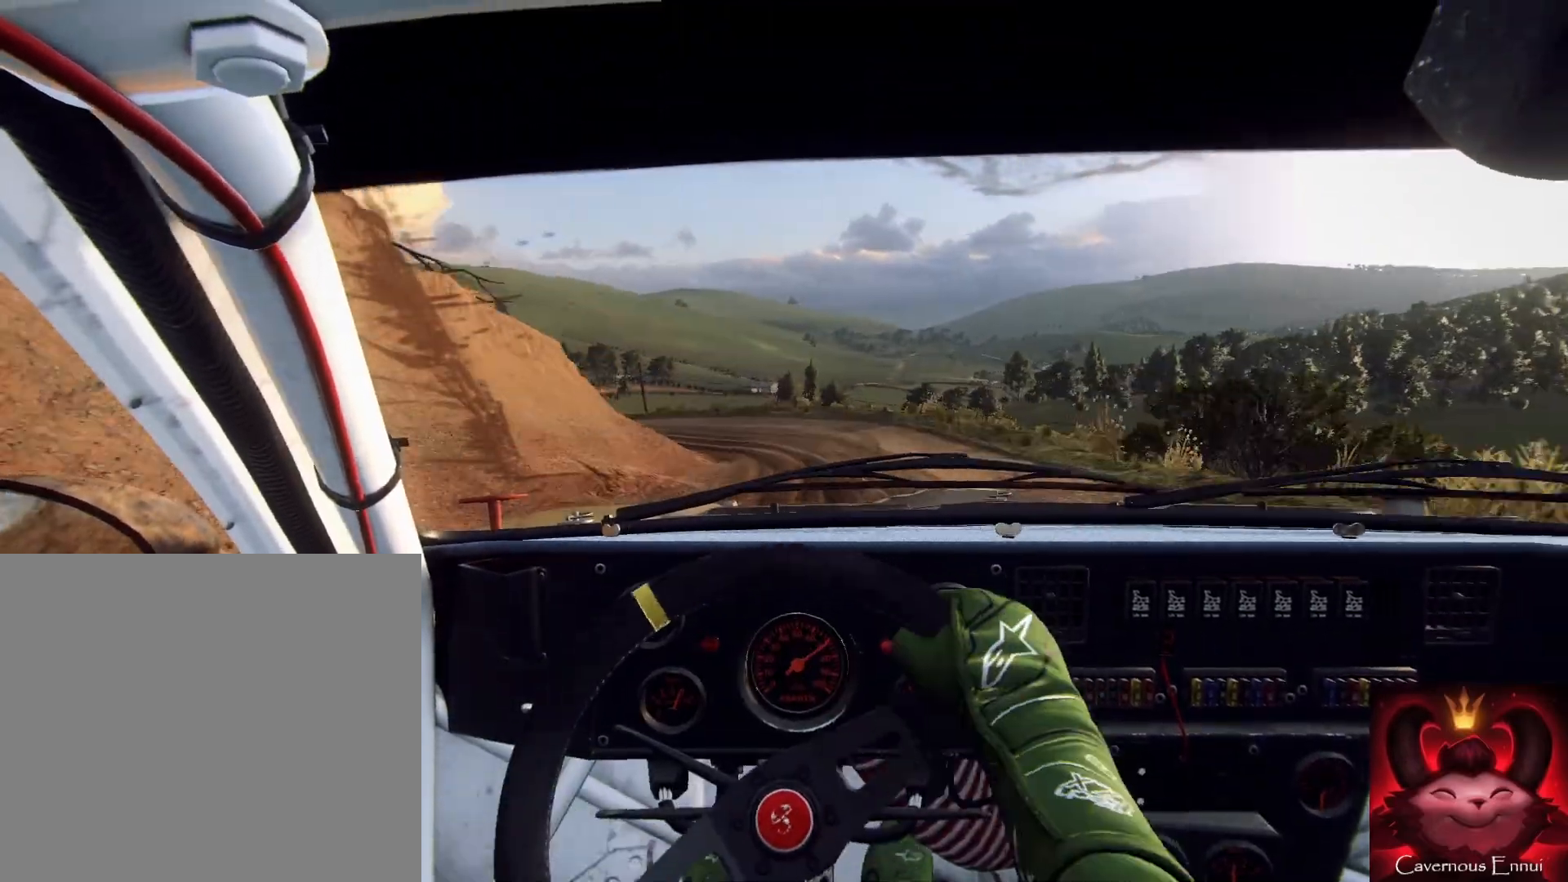
{"buttons": ["L2"], "left_stick": "left", "right_stick": "center", "events": [[100, "L2", "up"], [233, "L2", "down"], [267, "L2", "up"], [300, "right_stick", "up"], [433, "L2", "down"], [433, "right_stick", "center"]]}
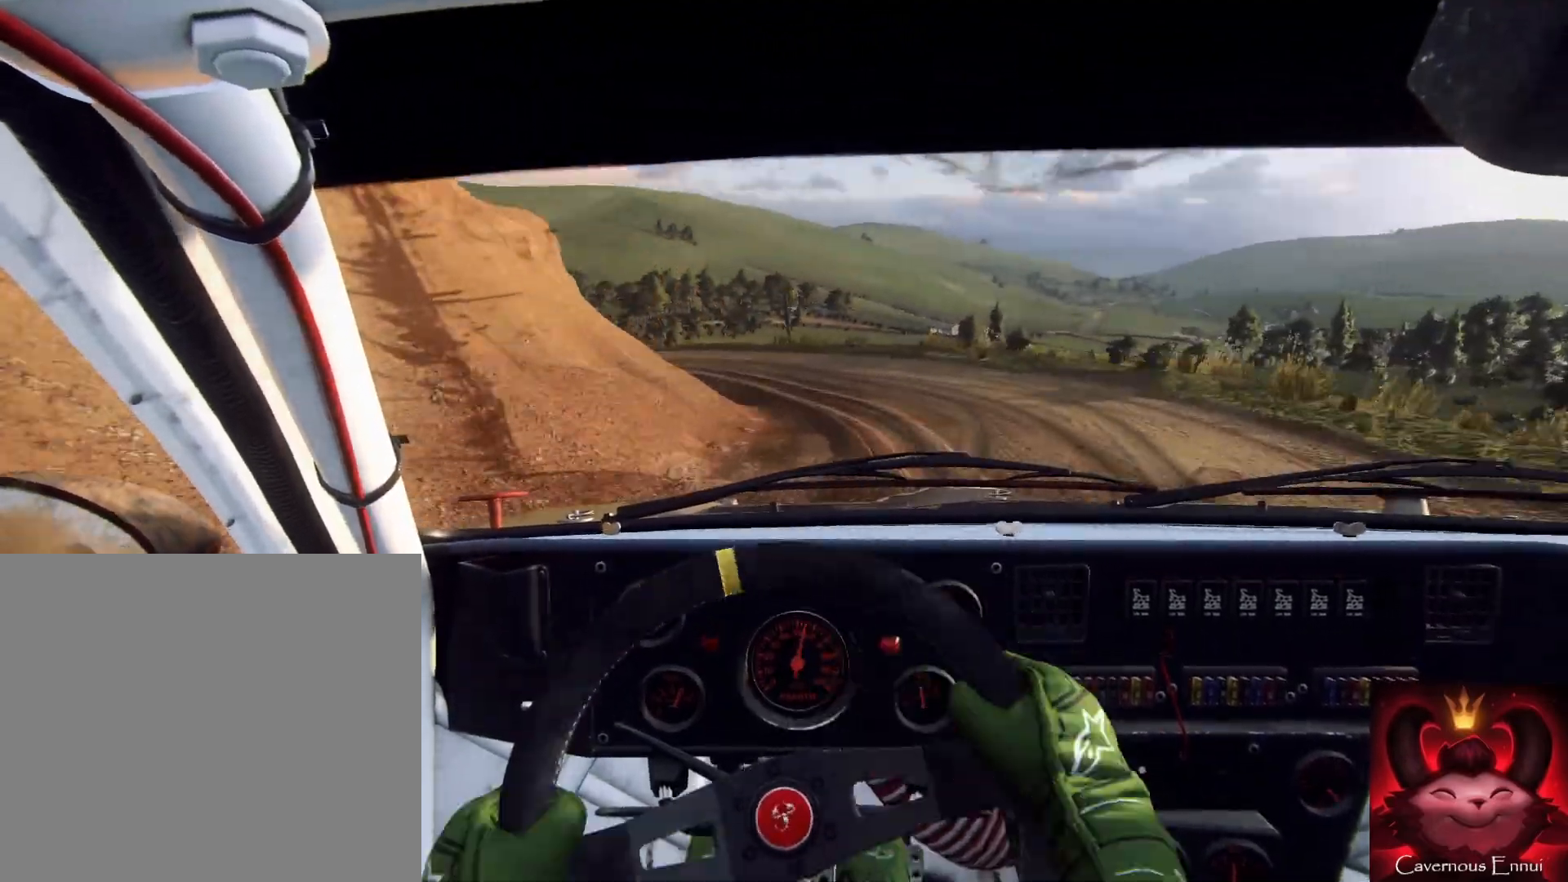
{"buttons": [], "left_stick": "left", "right_stick": "center", "events": [[133, "L2", "up"], [200, "L1", "down"], [267, "L1", "up"], [367, "L2", "down"], [500, "L2", "up"]]}
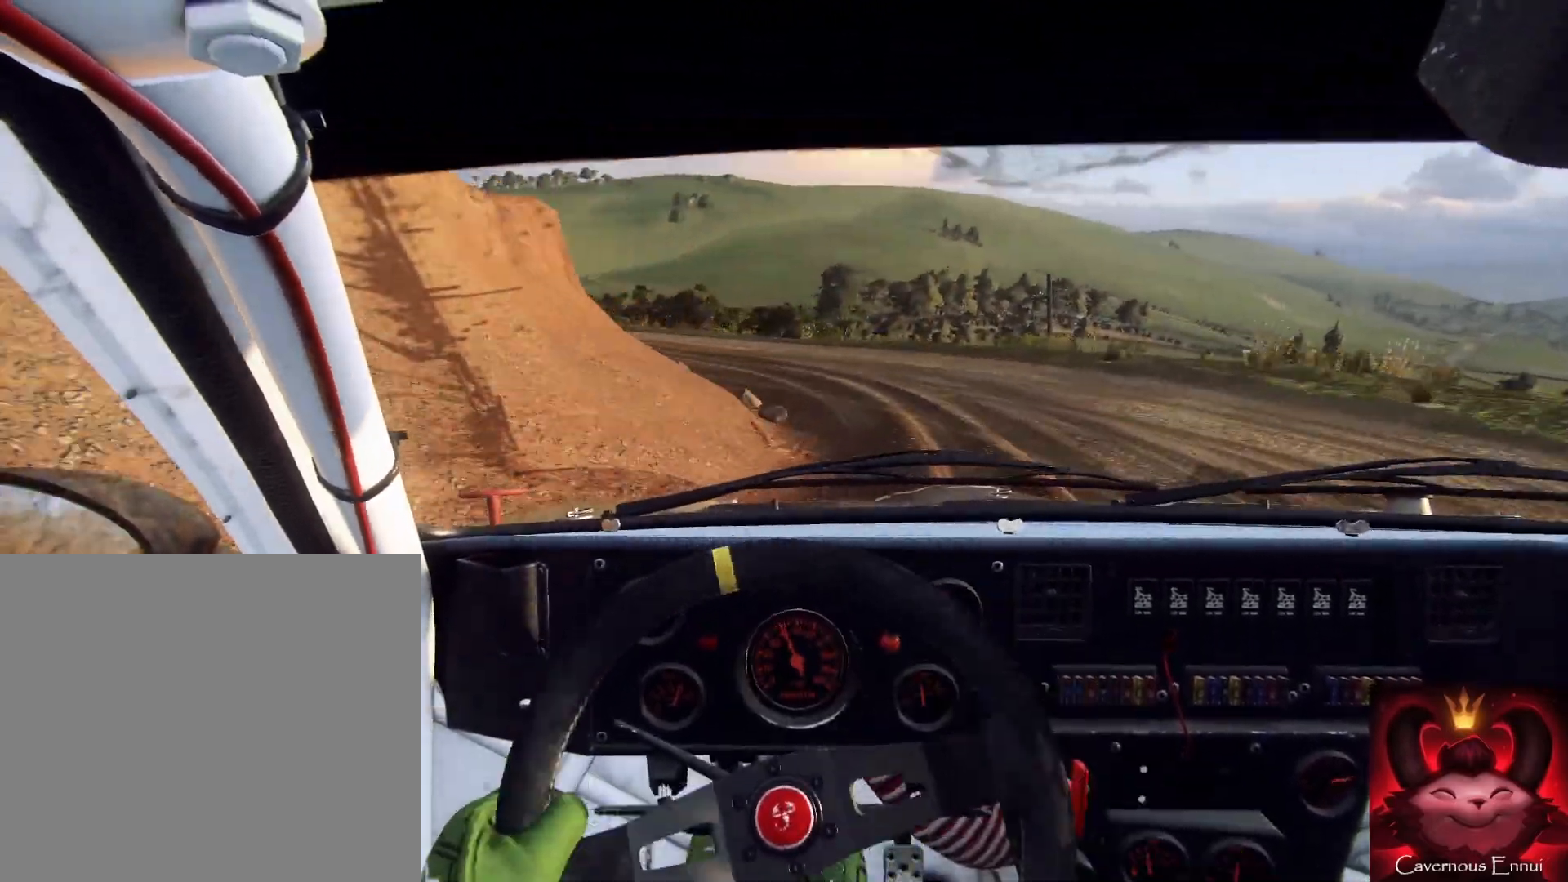
{"buttons": [], "left_stick": "center", "right_stick": "center", "events": [[433, "left_stick", "center"]]}
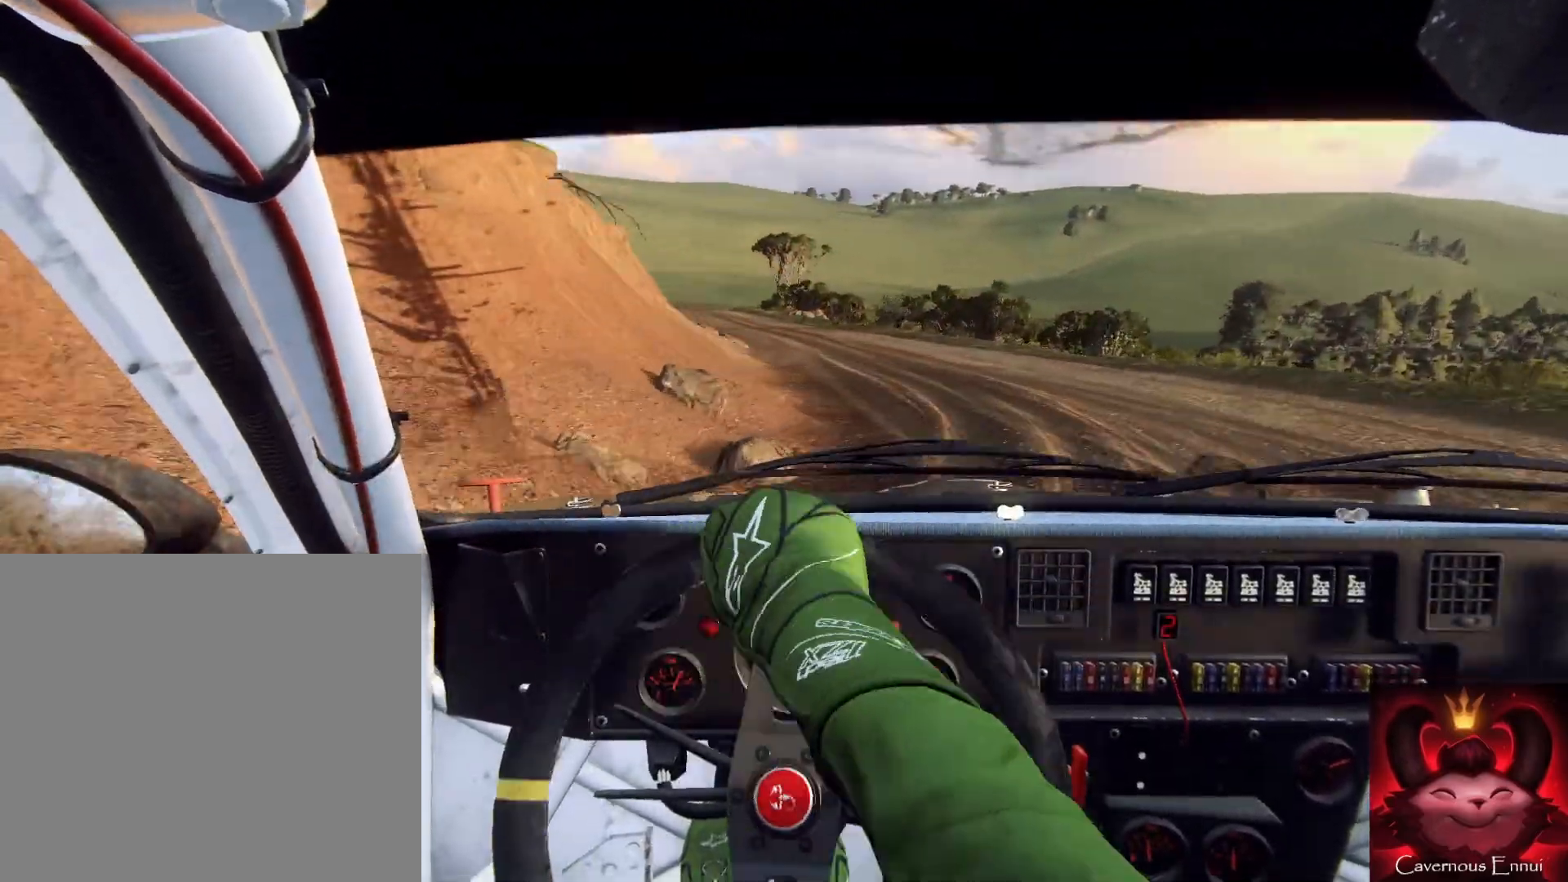
{"buttons": [], "left_stick": "right", "right_stick": "up", "events": [[67, "left_stick", "right"], [133, "right_stick", "up"]]}
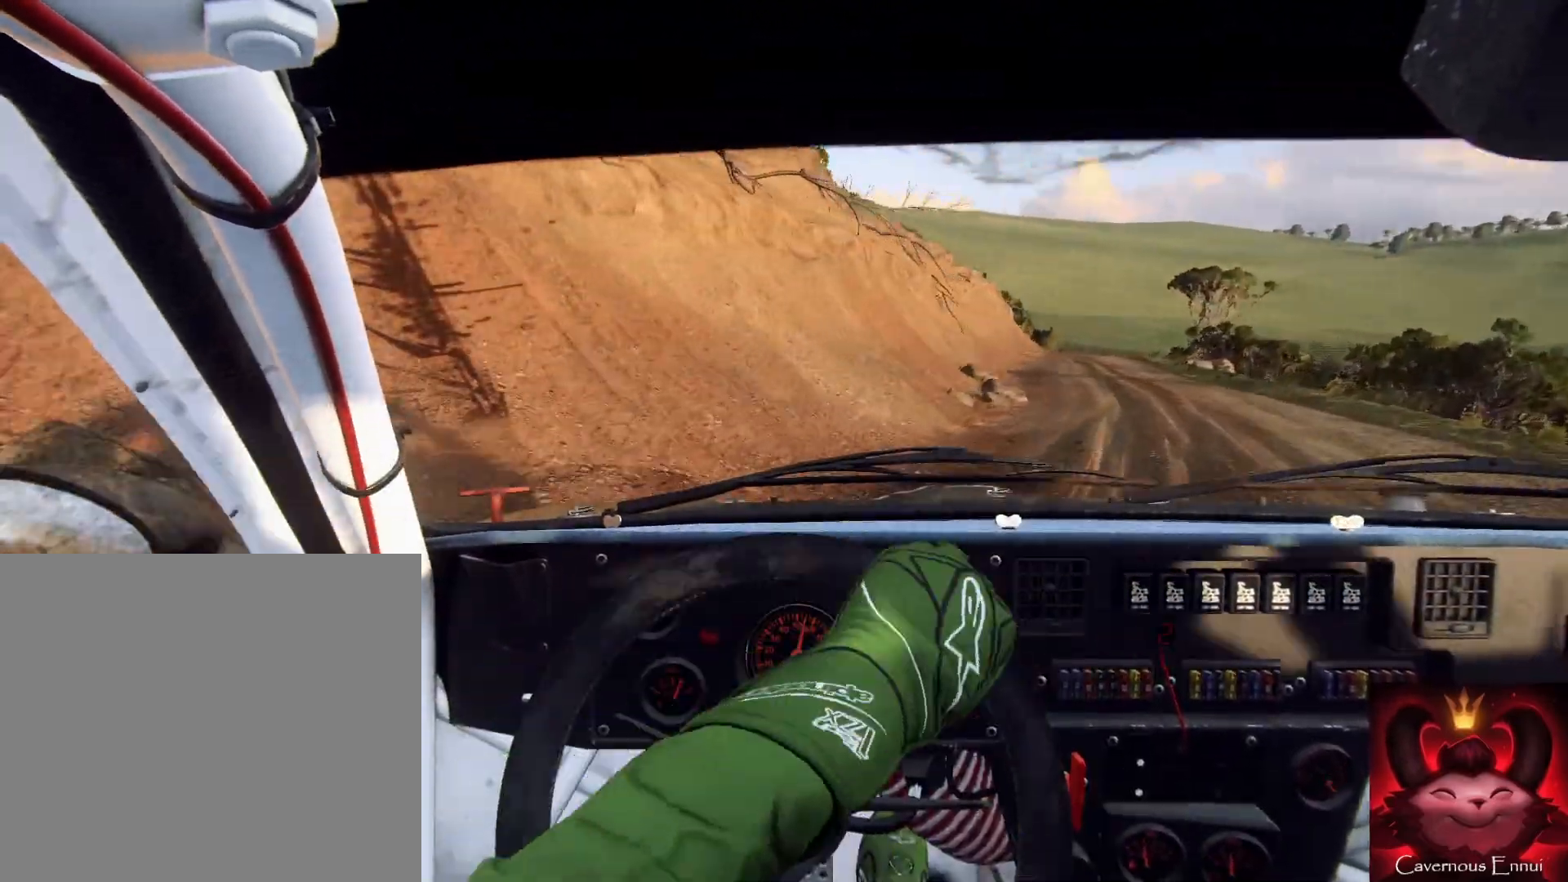
{"buttons": [], "left_stick": "right", "right_stick": "center", "events": [[267, "right_stick", "center"]]}
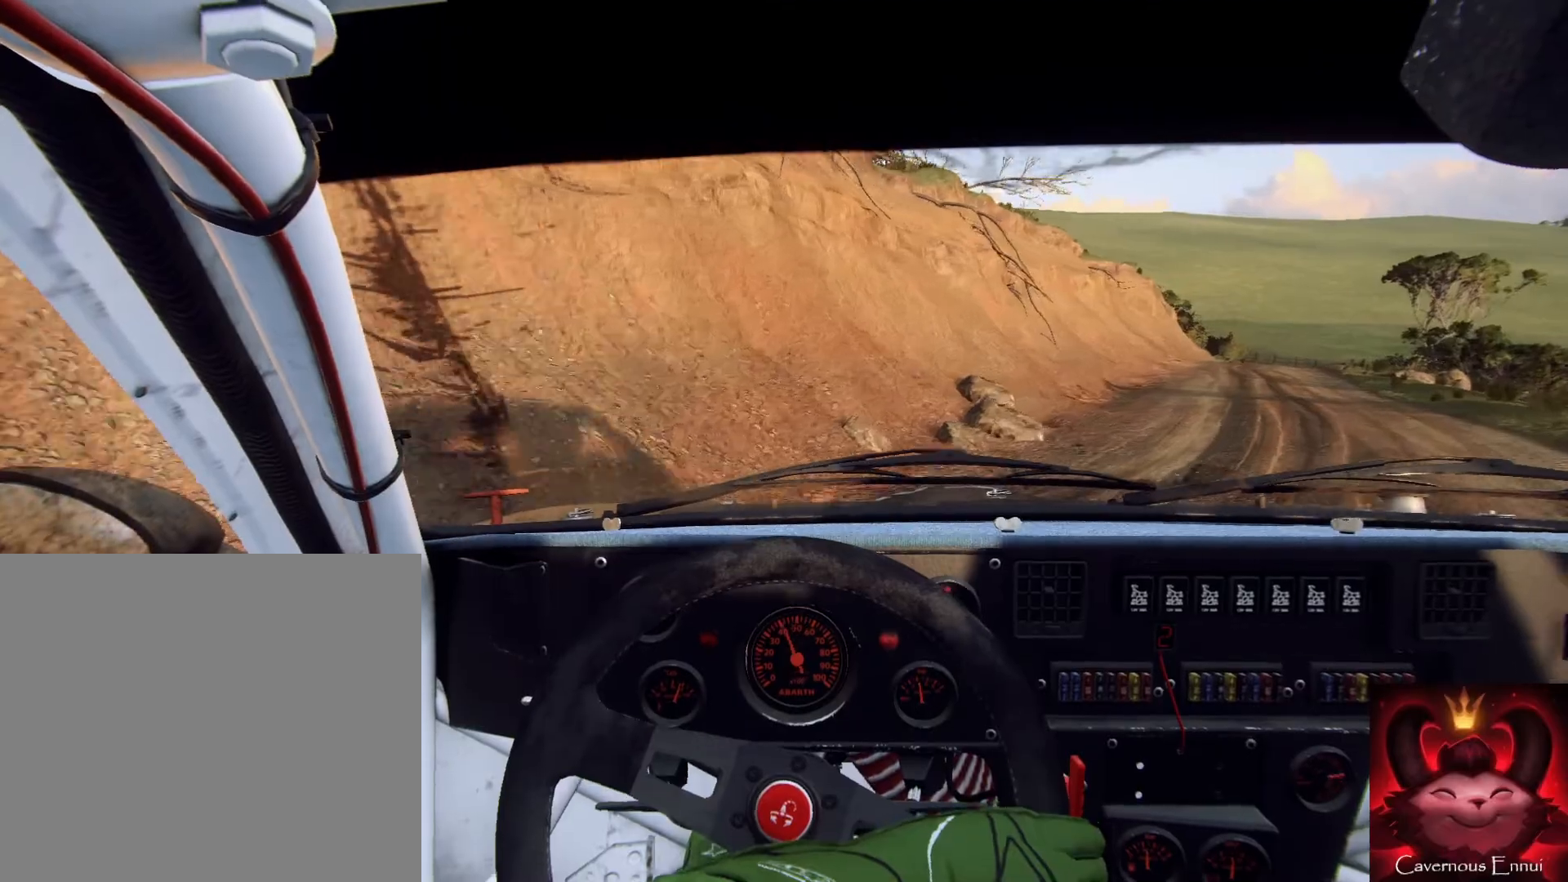
{"buttons": [], "left_stick": "left", "right_stick": "up", "events": [[167, "right_stick", "up"], [233, "left_stick", "center"], [500, "left_stick", "left"]]}